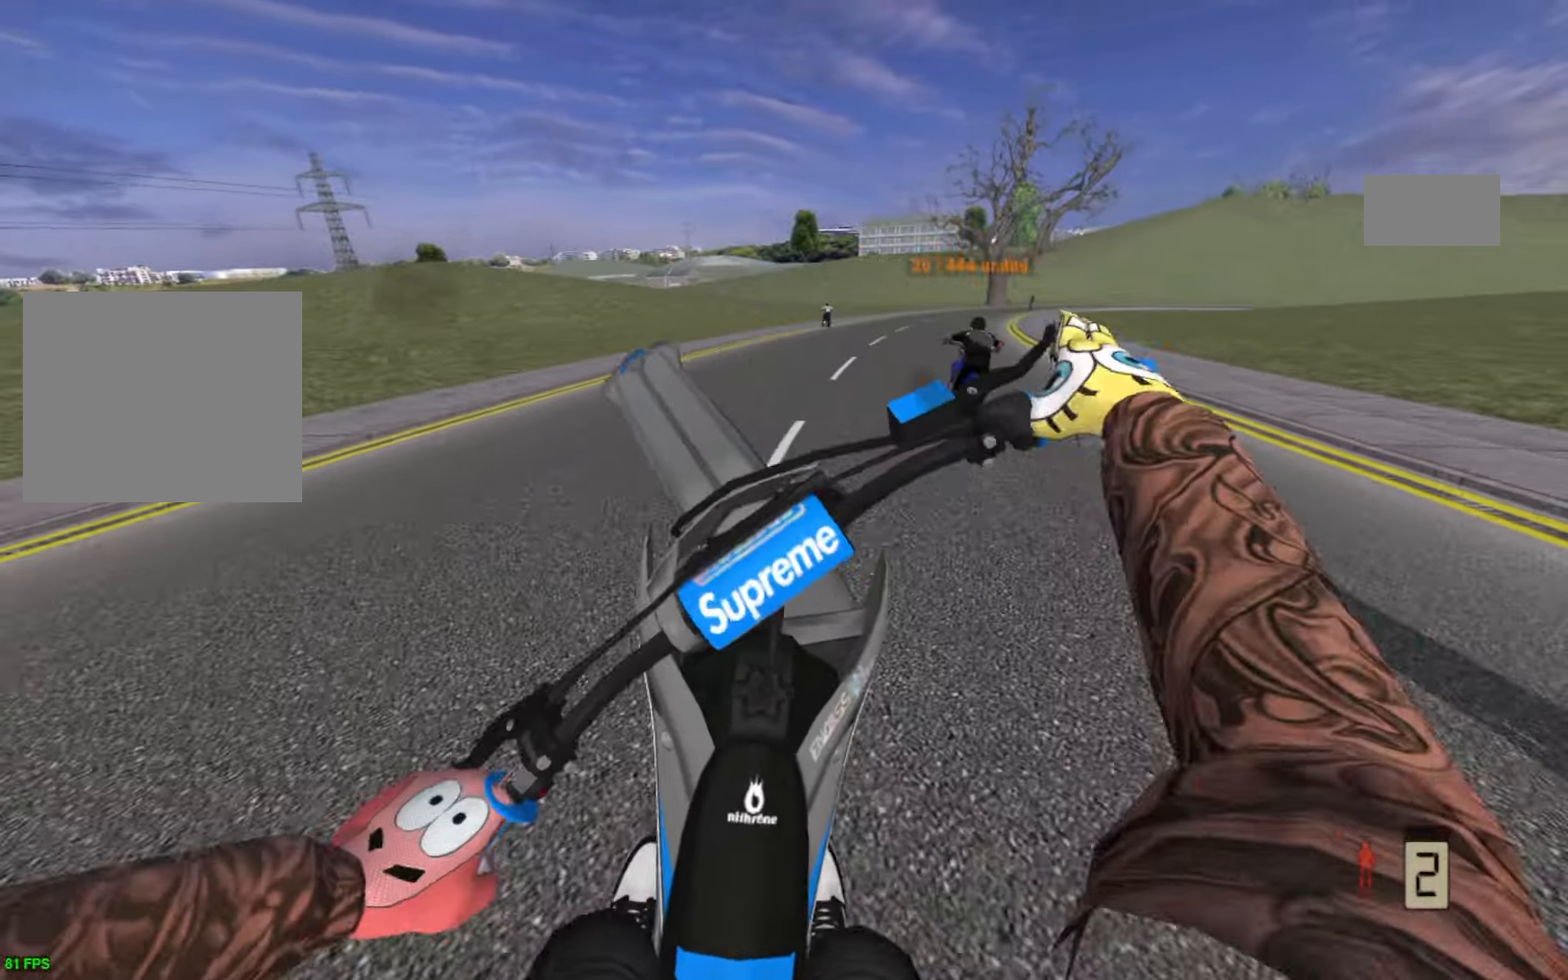
Gameplay with a controller (PlayStation layout); each line is a JSON object with the inputs held at the frame after it. "events" lists button and stick changes between this image and that frame as [ms after this image, input, new state], when the widget could be followed in between.
{"buttons": ["R2"], "left_stick": "up-right", "right_stick": "center", "events": [[66, "R2", "down"], [400, "R2", "up"], [500, "R2", "down"], [500, "left_stick", "up-right"]]}
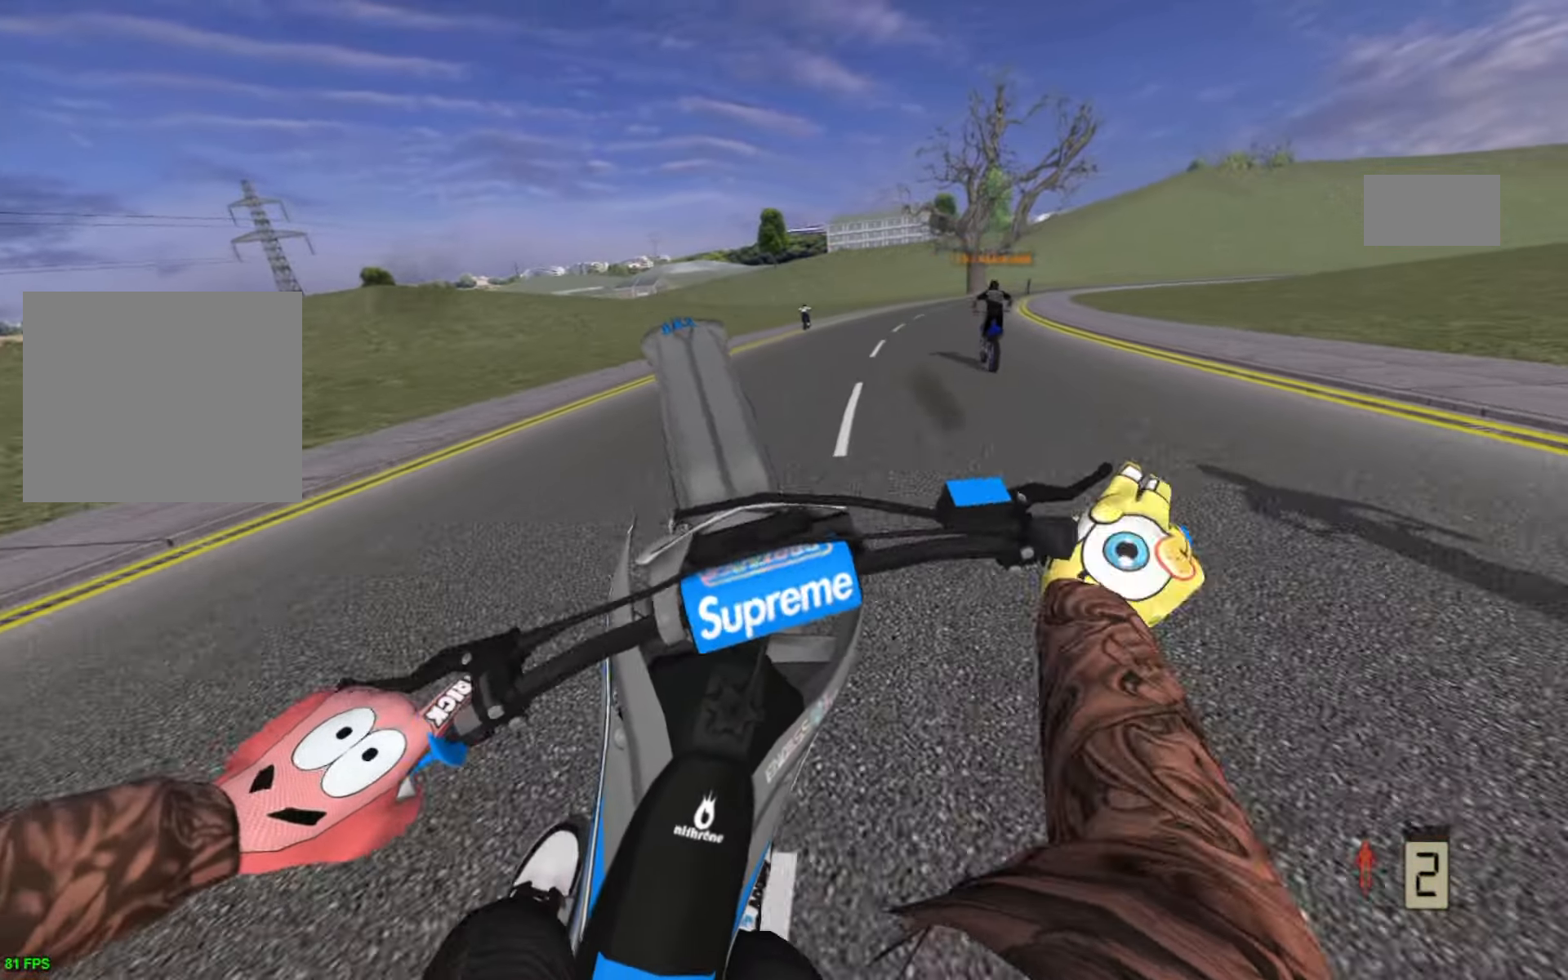
{"buttons": ["R2"], "left_stick": "center", "right_stick": "center", "events": [[83, "R2", "up"], [116, "R2", "down"], [283, "left_stick", "center"], [350, "R1", "down"], [466, "R1", "up"]]}
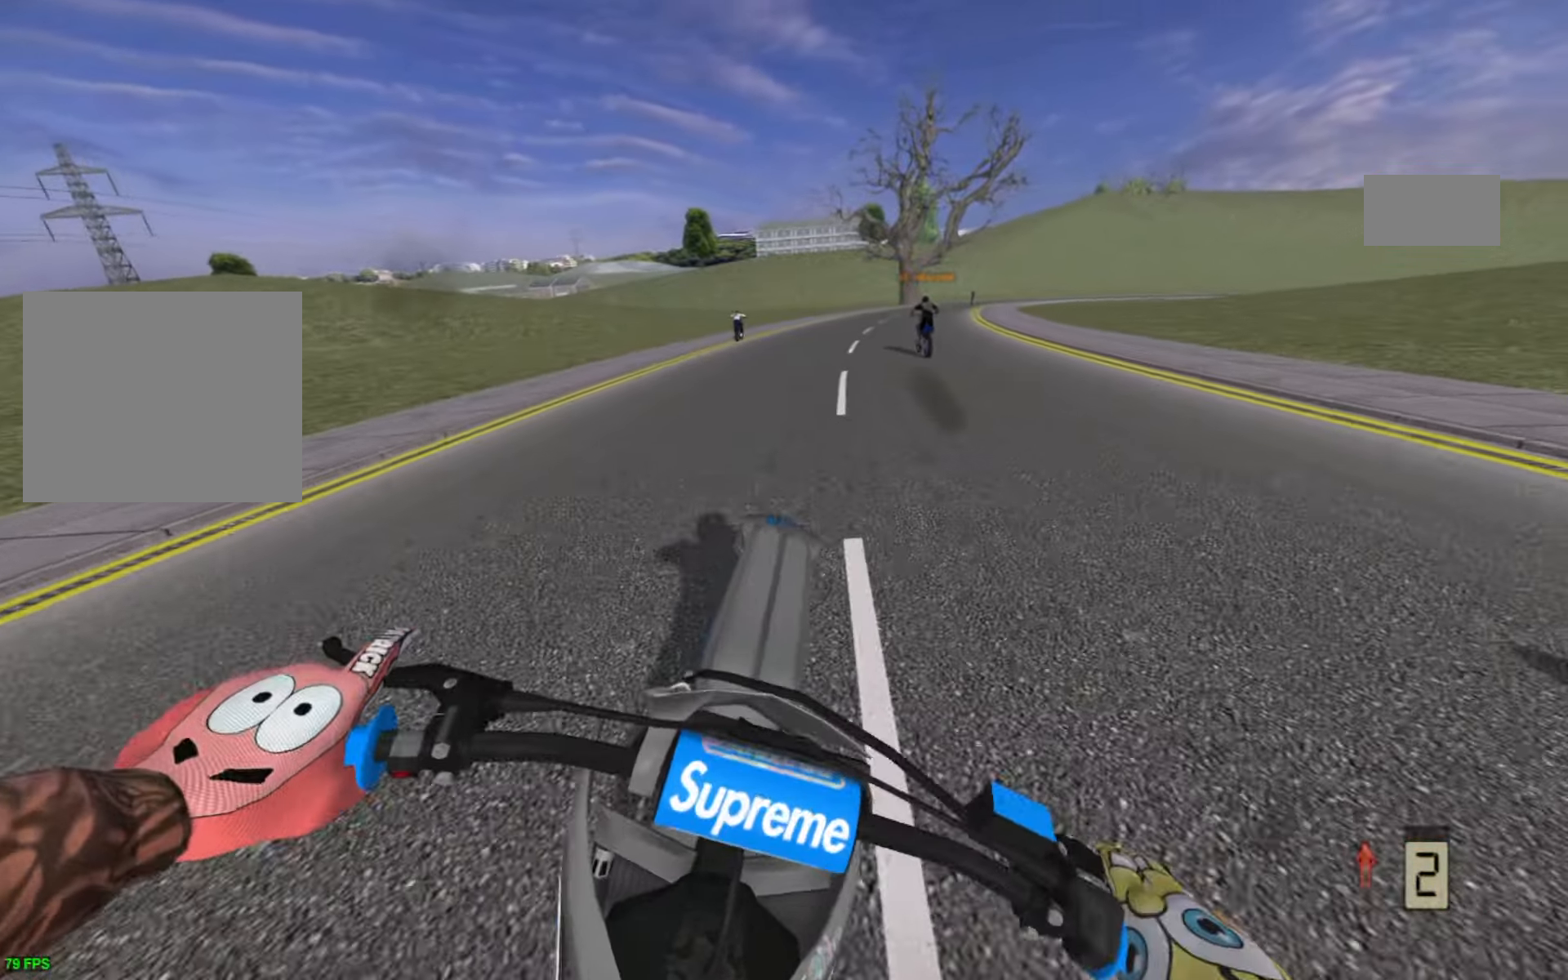
{"buttons": ["CROSS", "R2"], "left_stick": "center", "right_stick": "center", "events": [[100, "R2", "up"], [166, "R2", "down"], [183, "L2", "down"], [200, "CROSS", "down"], [216, "R2", "up"], [316, "L2", "up"], [383, "L2", "down"], [466, "R2", "down"], [500, "L2", "up"]]}
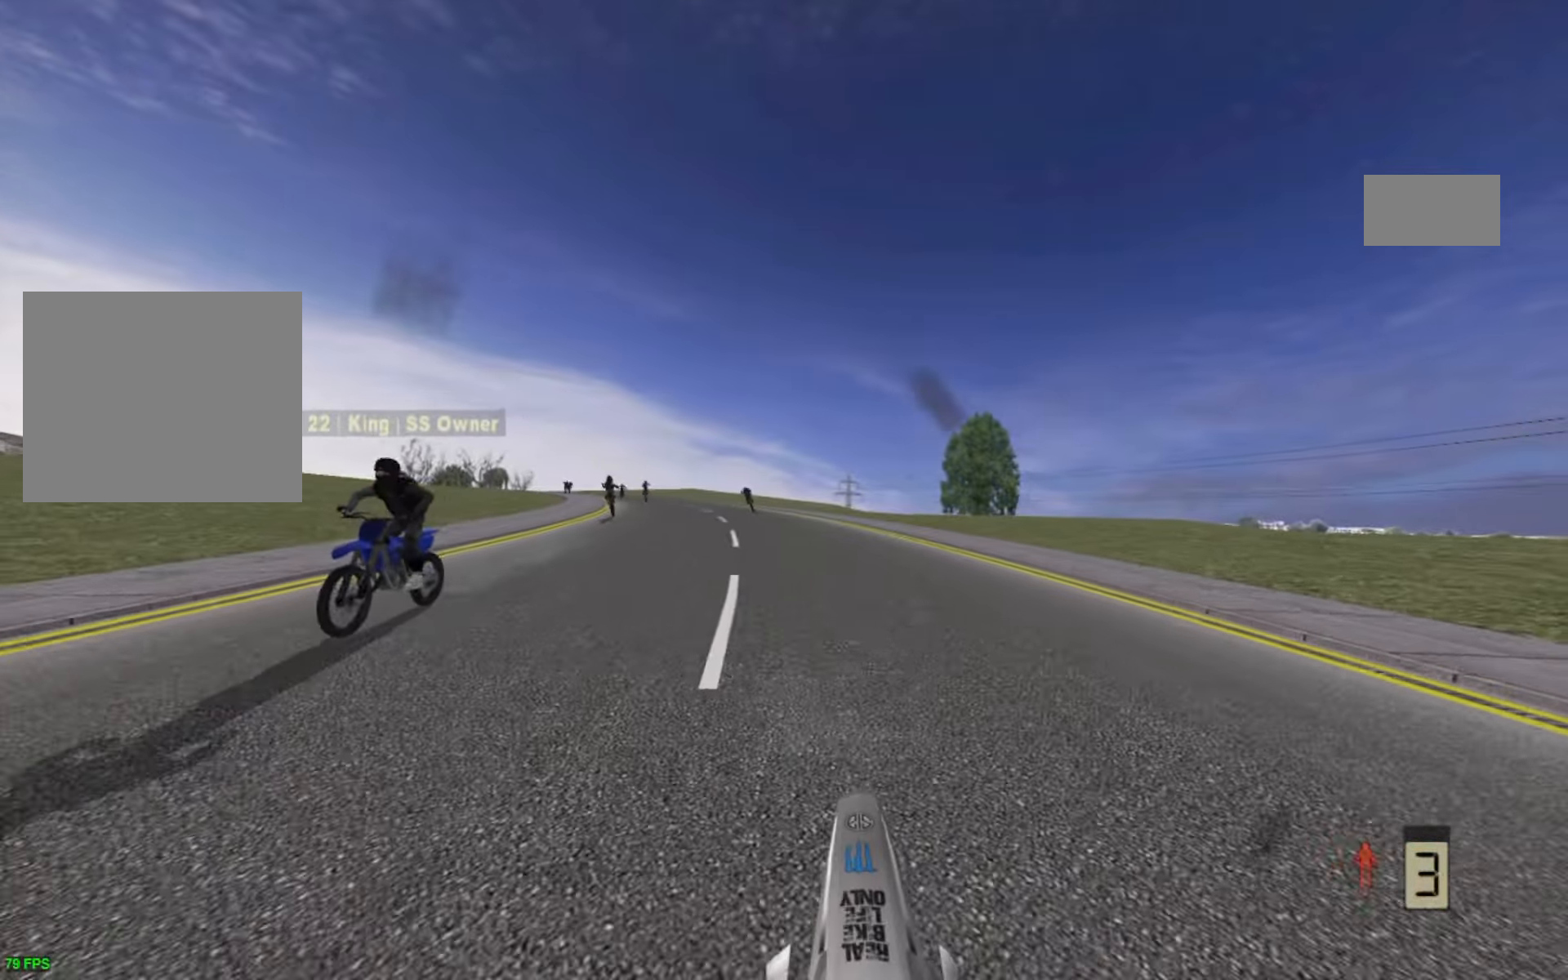
{"buttons": ["CROSS", "L2", "R2"], "left_stick": "up-right", "right_stick": "center", "events": [[83, "L2", "down"], [200, "L2", "up"], [266, "L2", "down"], [283, "left_stick", "up-right"], [366, "L2", "up"], [433, "L2", "down"]]}
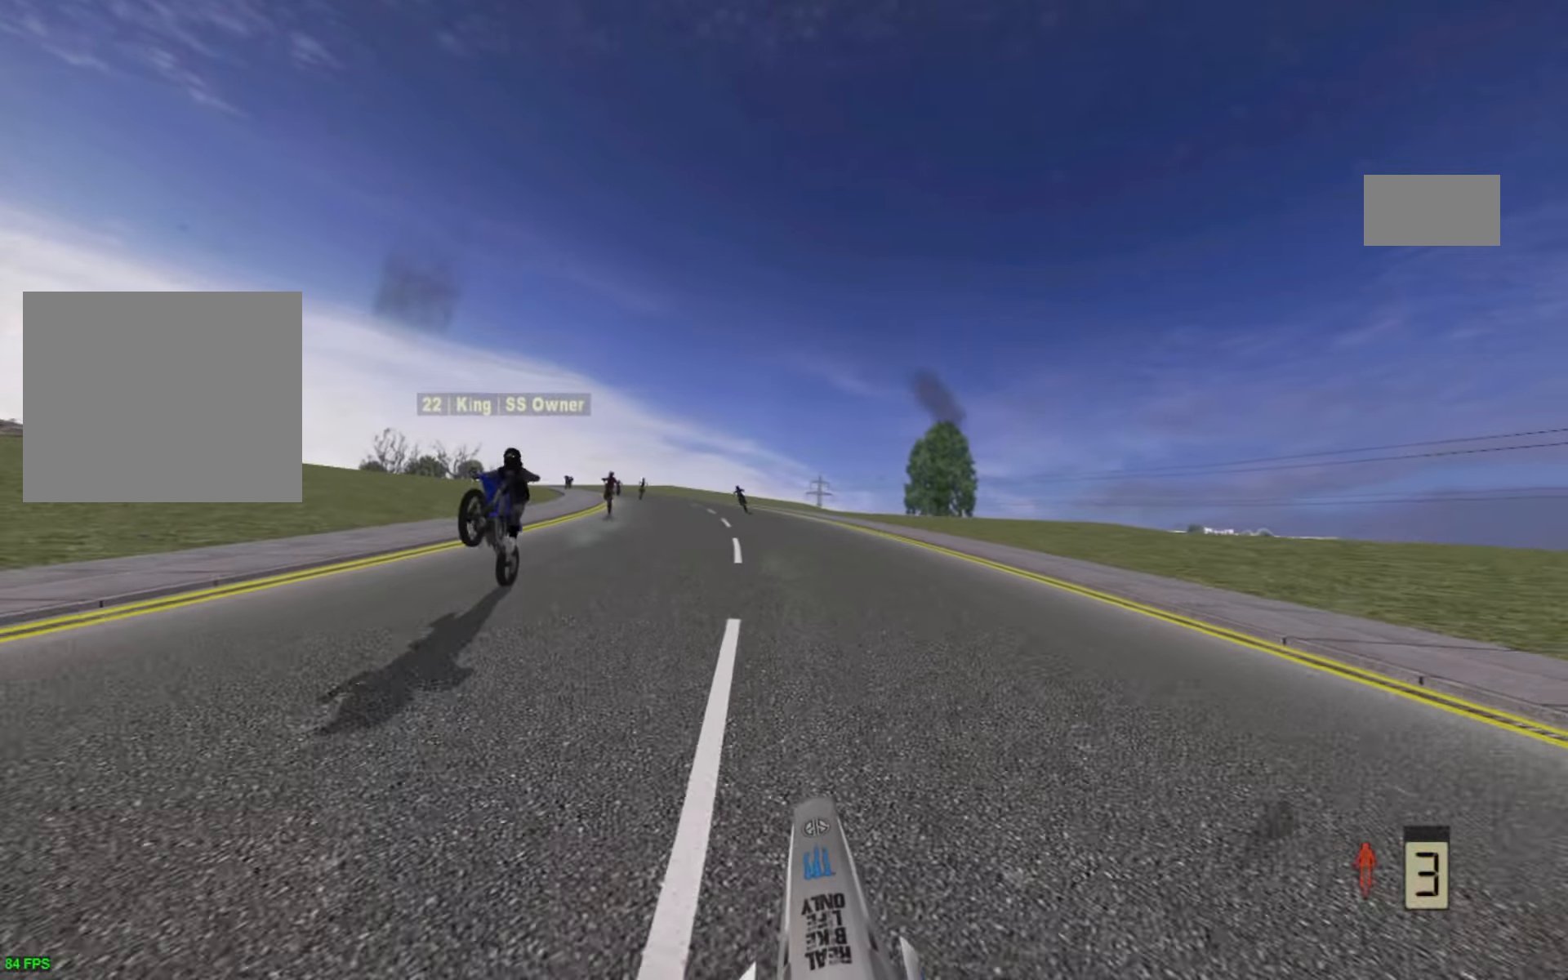
{"buttons": ["CROSS", "L1", "R2"], "left_stick": "up-right", "right_stick": "center", "events": [[33, "L2", "up"], [83, "L2", "down"], [216, "L2", "up"], [283, "L2", "down"], [466, "L2", "up"], [483, "L1", "down"]]}
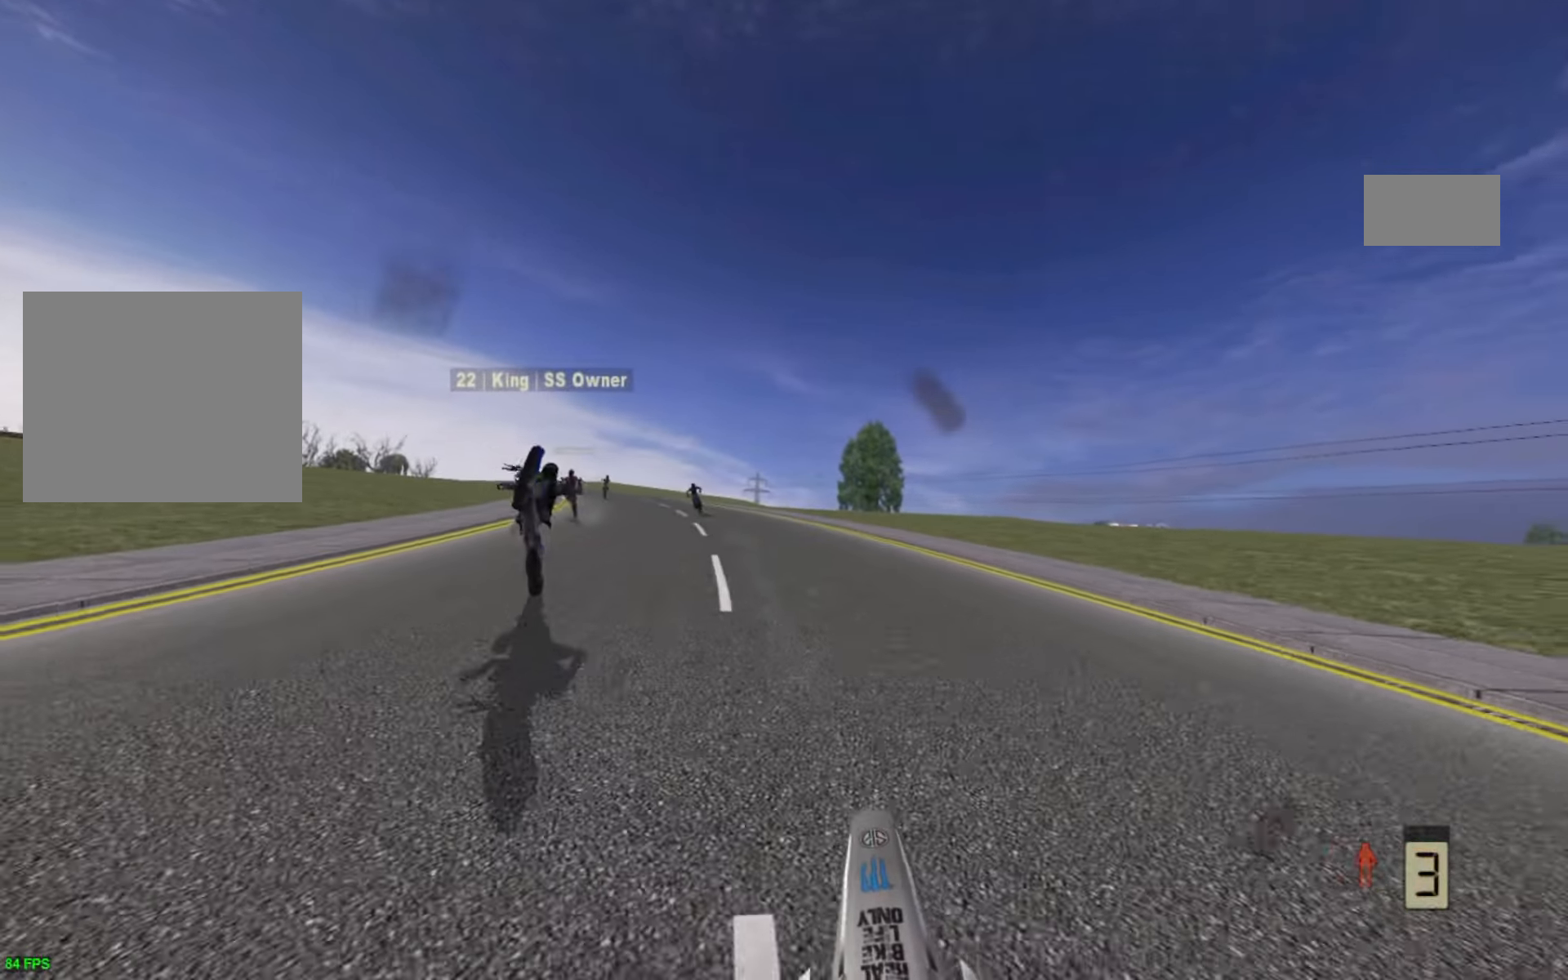
{"buttons": ["CROSS", "L2"], "left_stick": "center", "right_stick": "center", "events": [[66, "L2", "down"], [83, "L1", "up"], [200, "left_stick", "center"], [217, "R2", "up"]]}
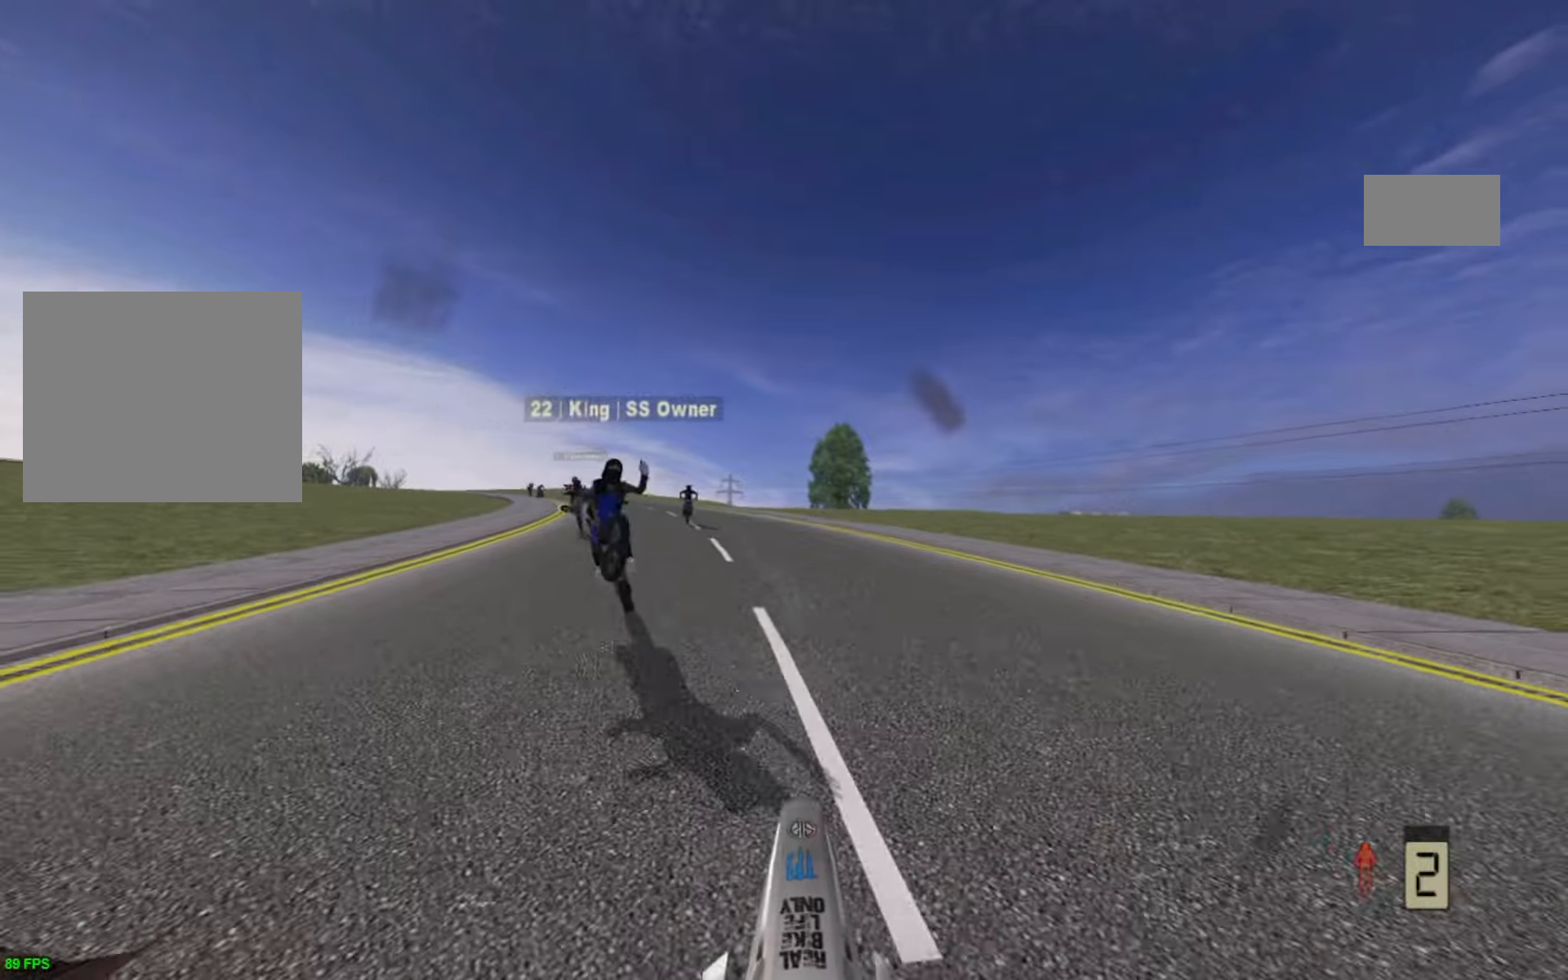
{"buttons": ["R2"], "left_stick": "down", "right_stick": "center", "events": [[17, "CROSS", "up"], [17, "left_stick", "down"], [83, "R2", "down"], [217, "L2", "up"]]}
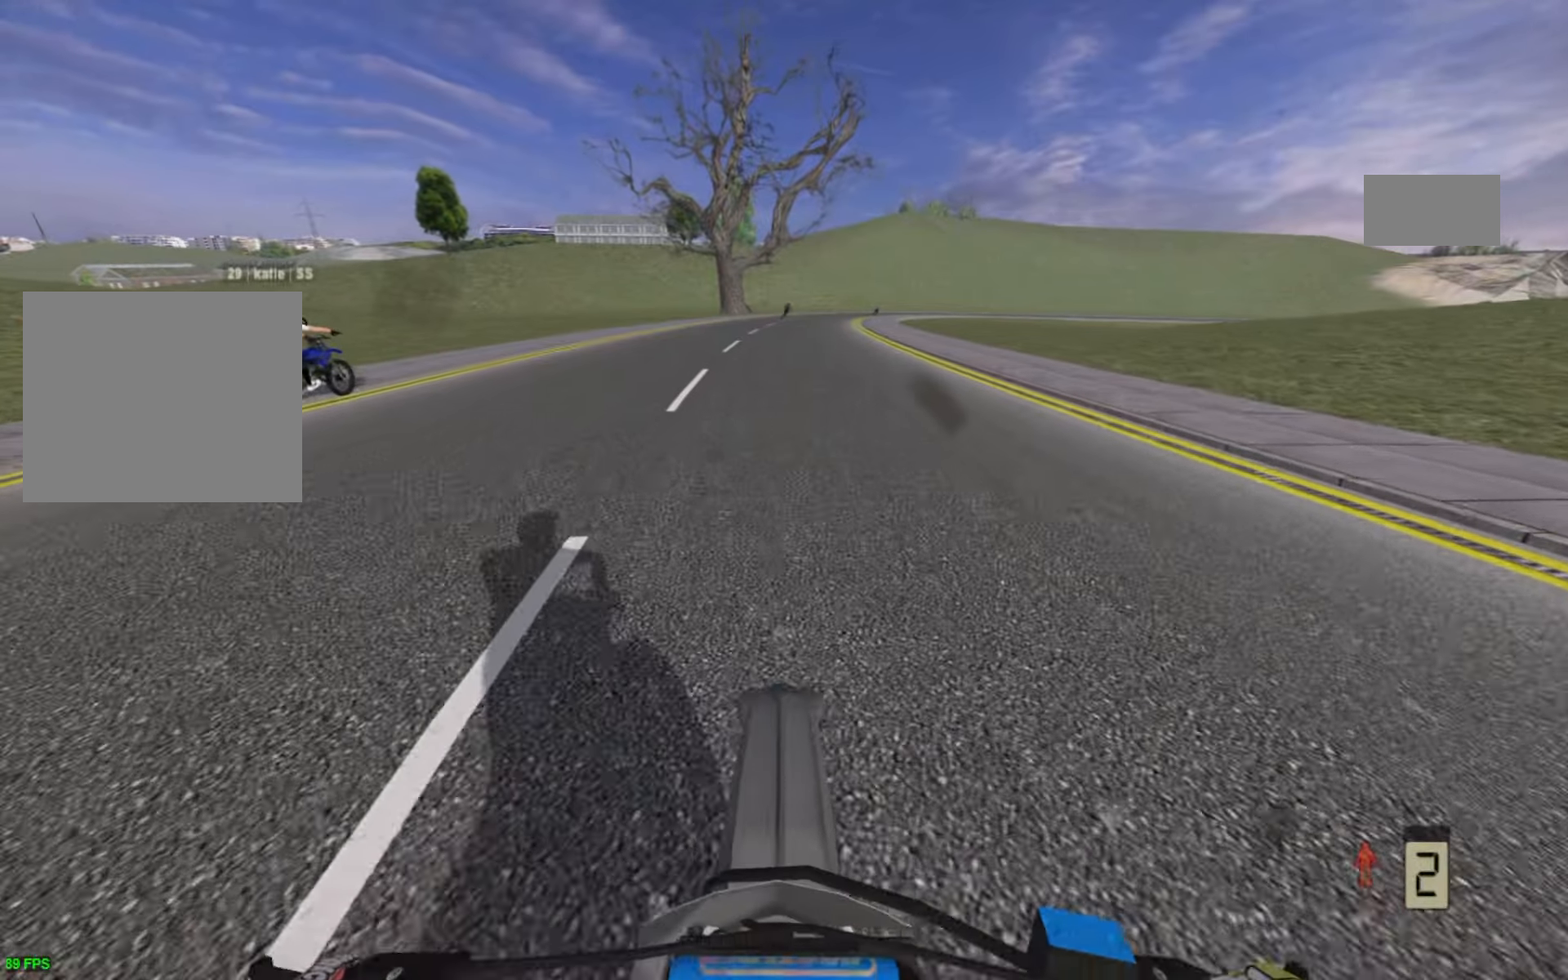
{"buttons": ["R2"], "left_stick": "center", "right_stick": "center", "events": [[50, "left_stick", "center"], [383, "R2", "up"], [500, "R2", "down"]]}
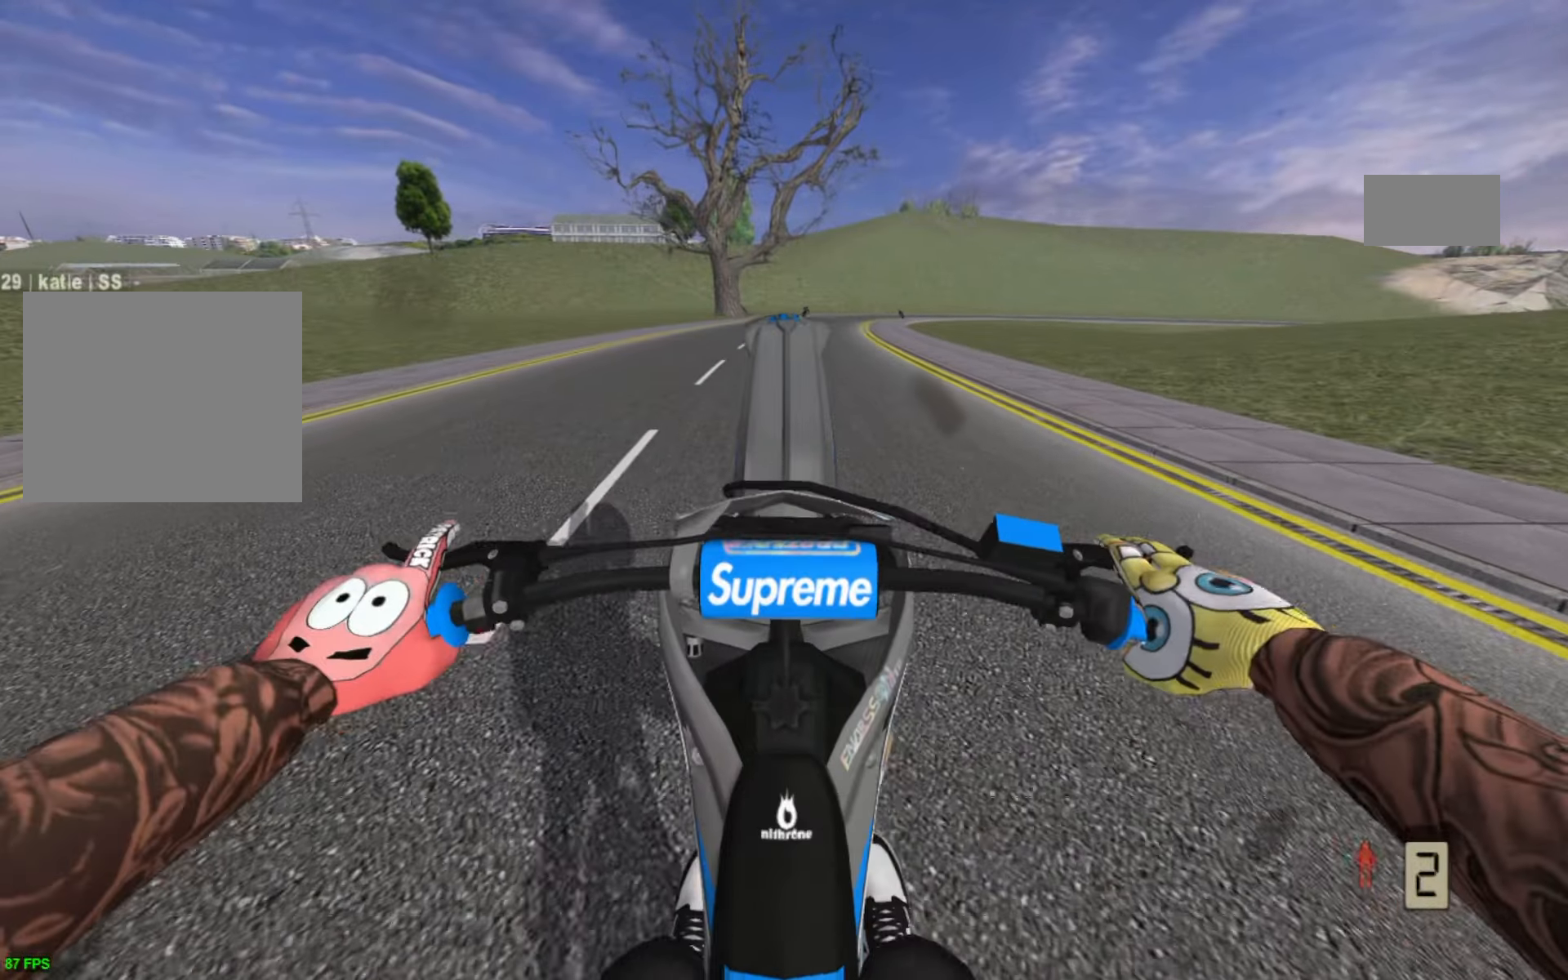
{"buttons": [], "left_stick": "left", "right_stick": "center", "events": [[67, "R2", "up"], [100, "left_stick", "right"], [217, "left_stick", "up-left"], [283, "left_stick", "center"], [333, "left_stick", "right"], [367, "R2", "down"], [433, "left_stick", "left"], [467, "R2", "up"]]}
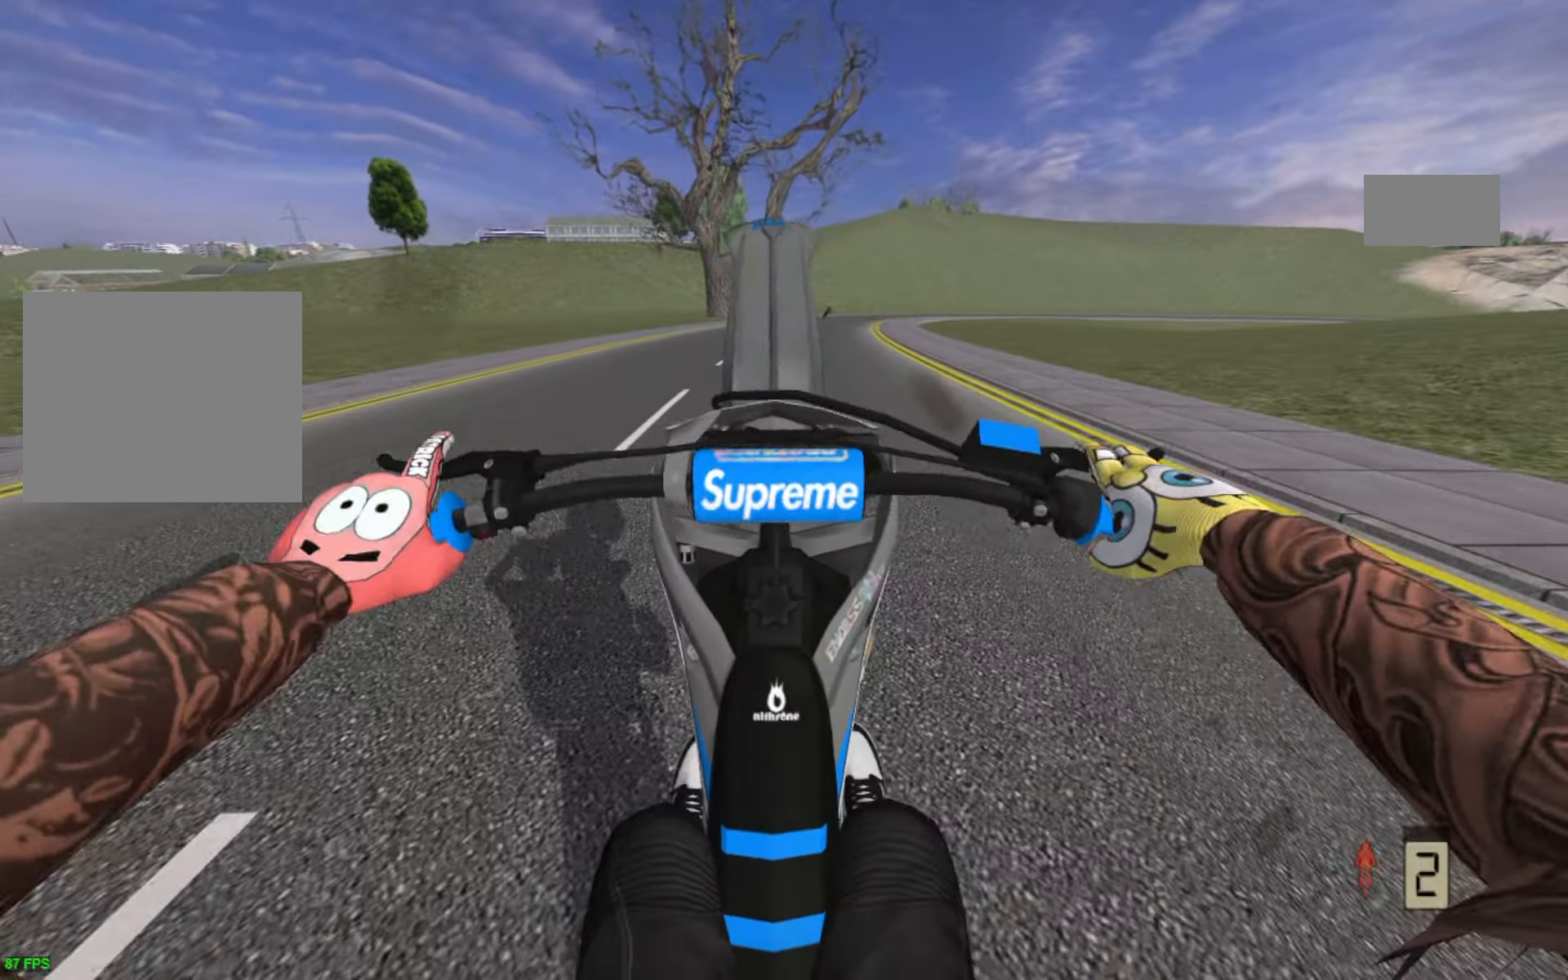
{"buttons": [], "left_stick": "right", "right_stick": "center", "events": [[50, "left_stick", "down-right"], [117, "R2", "down"], [183, "left_stick", "left"], [200, "R2", "up"], [267, "left_stick", "right"], [383, "left_stick", "left"], [483, "left_stick", "right"]]}
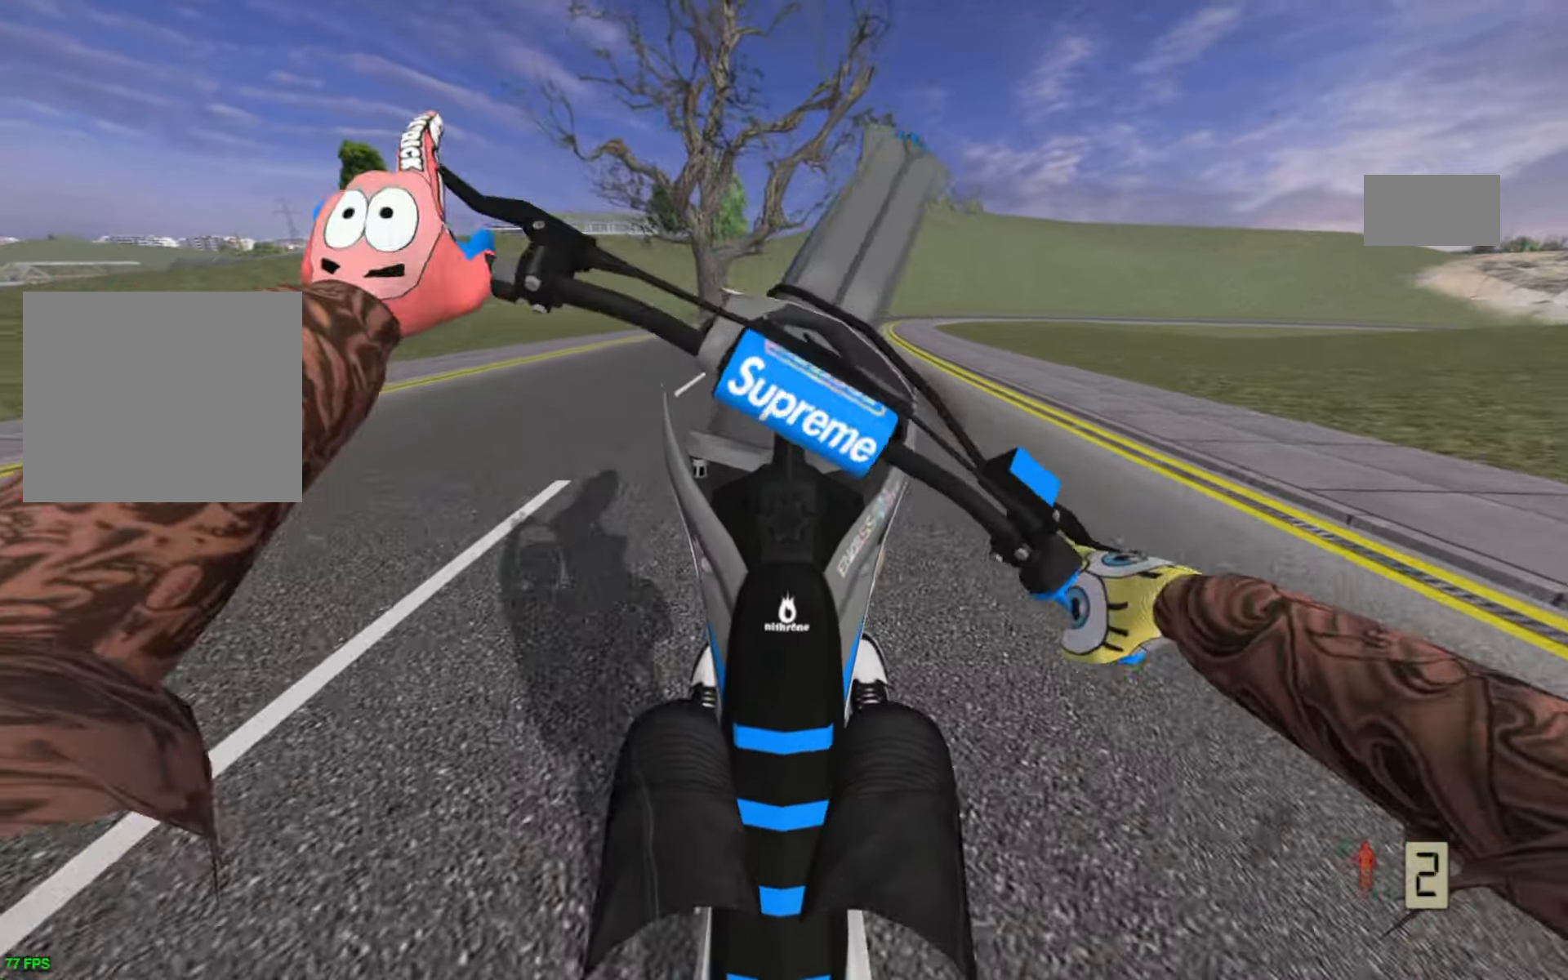
{"buttons": [], "left_stick": "right", "right_stick": "center", "events": [[133, "left_stick", "up-left"], [150, "R2", "down"], [233, "R2", "up"], [233, "left_stick", "right"], [333, "left_stick", "left"], [483, "left_stick", "right"]]}
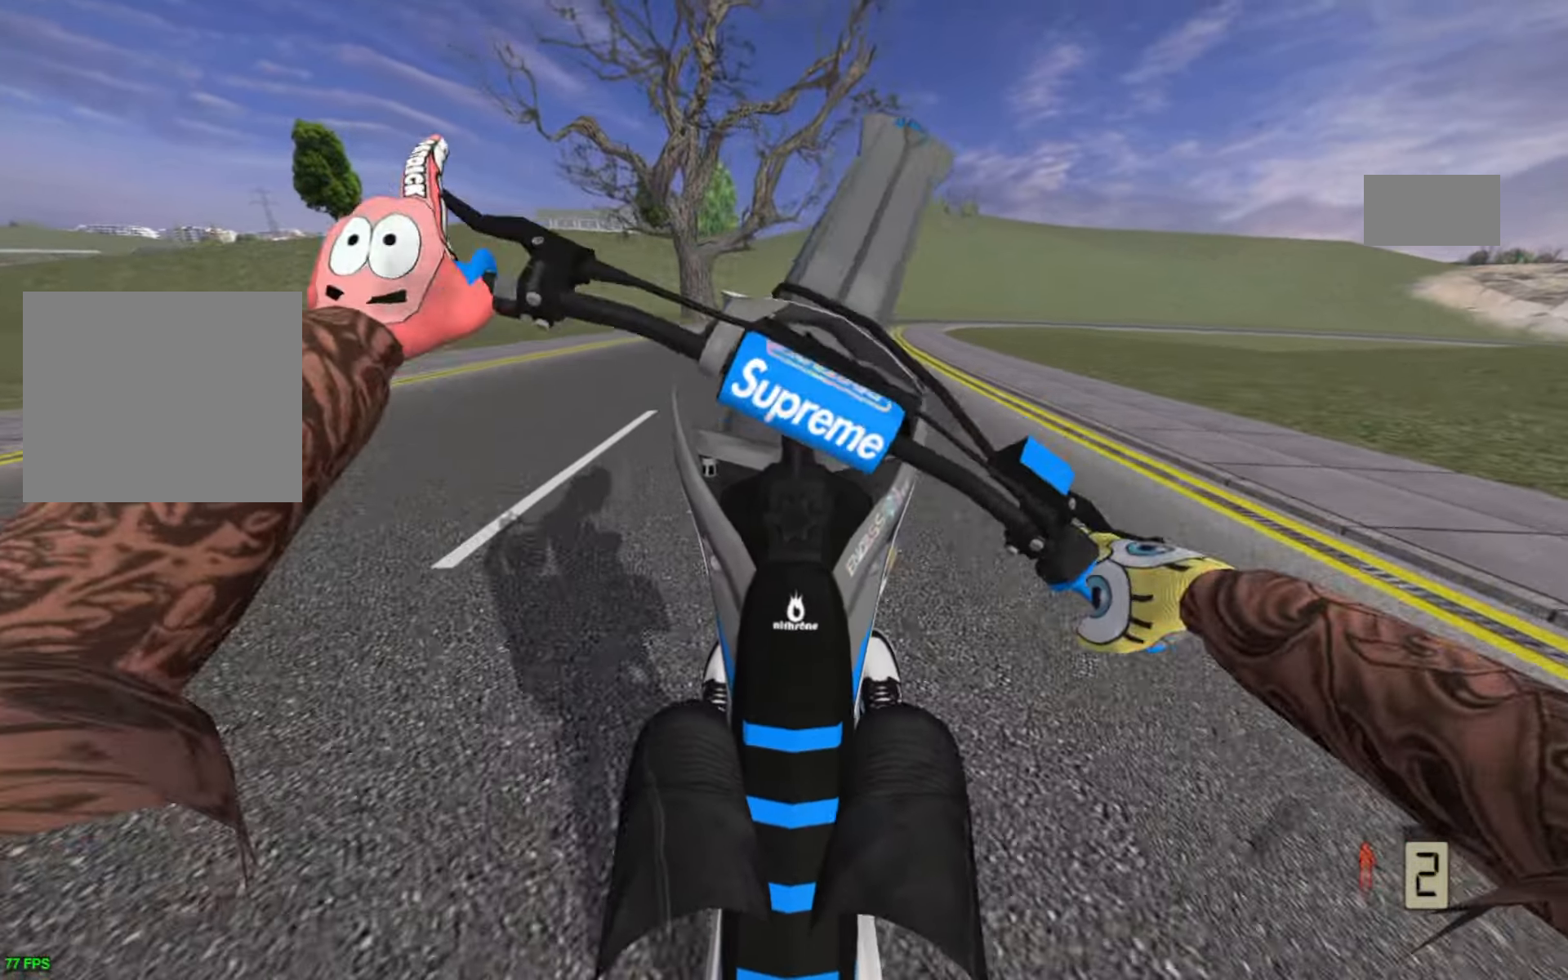
{"buttons": [], "left_stick": "right", "right_stick": "center", "events": [[83, "left_stick", "left"], [183, "left_stick", "up-right"], [250, "R2", "down"], [300, "left_stick", "up-left"], [367, "R2", "up"], [450, "left_stick", "right"]]}
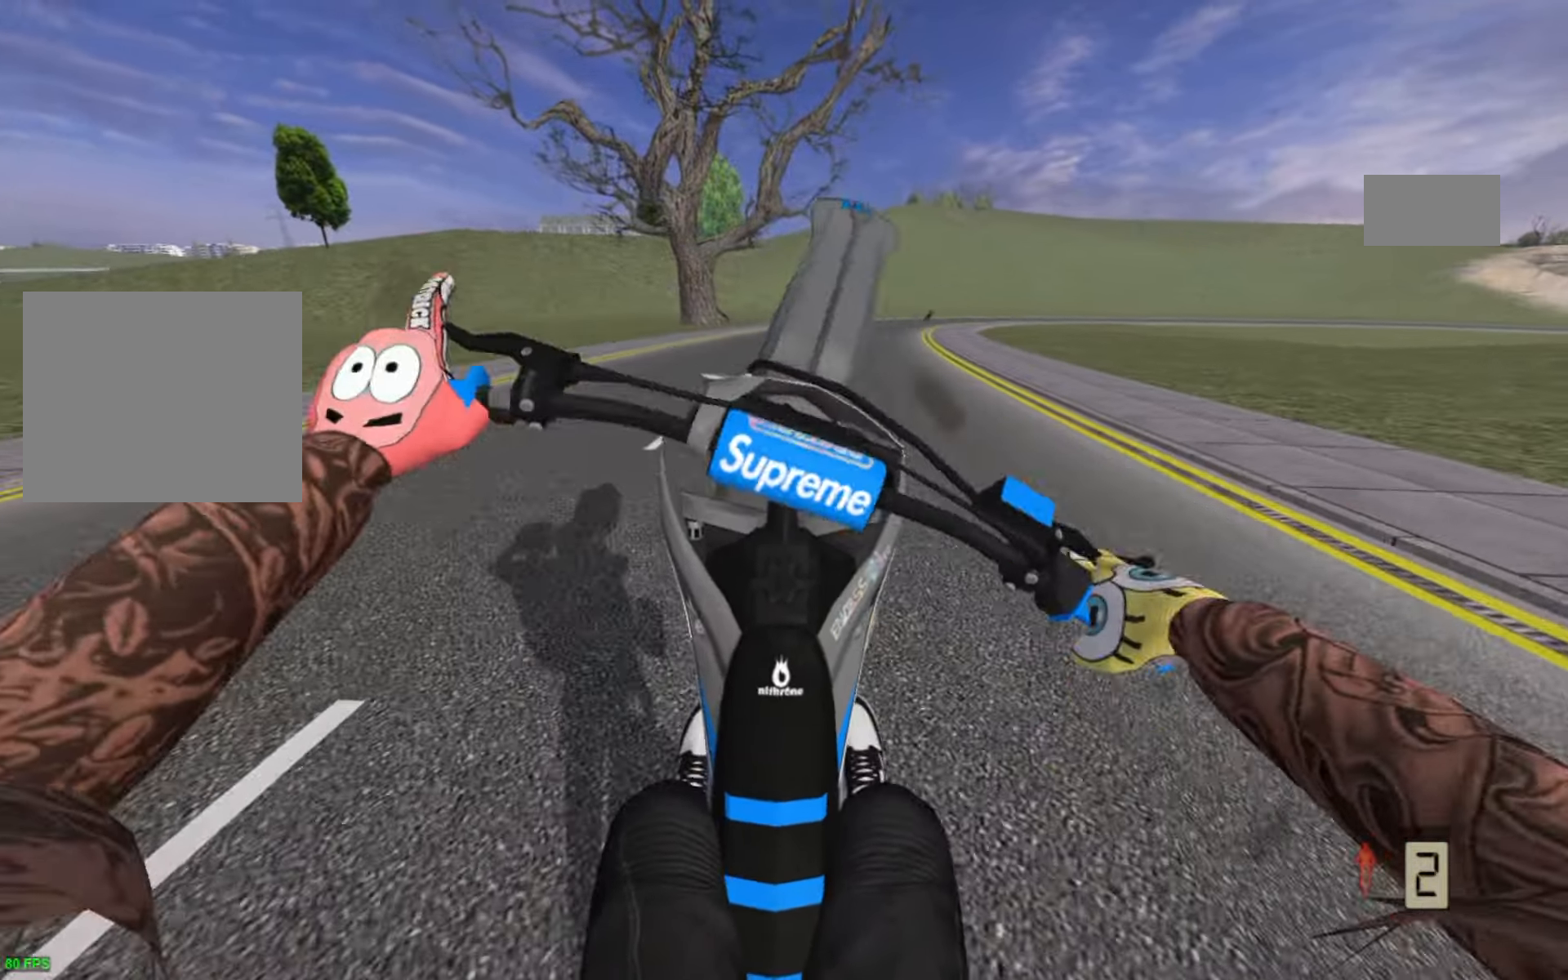
{"buttons": [], "left_stick": "right", "right_stick": "center", "events": [[50, "left_stick", "left"], [167, "left_stick", "right"], [200, "R2", "down"], [267, "left_stick", "up-left"], [400, "left_stick", "right"], [433, "R2", "up"]]}
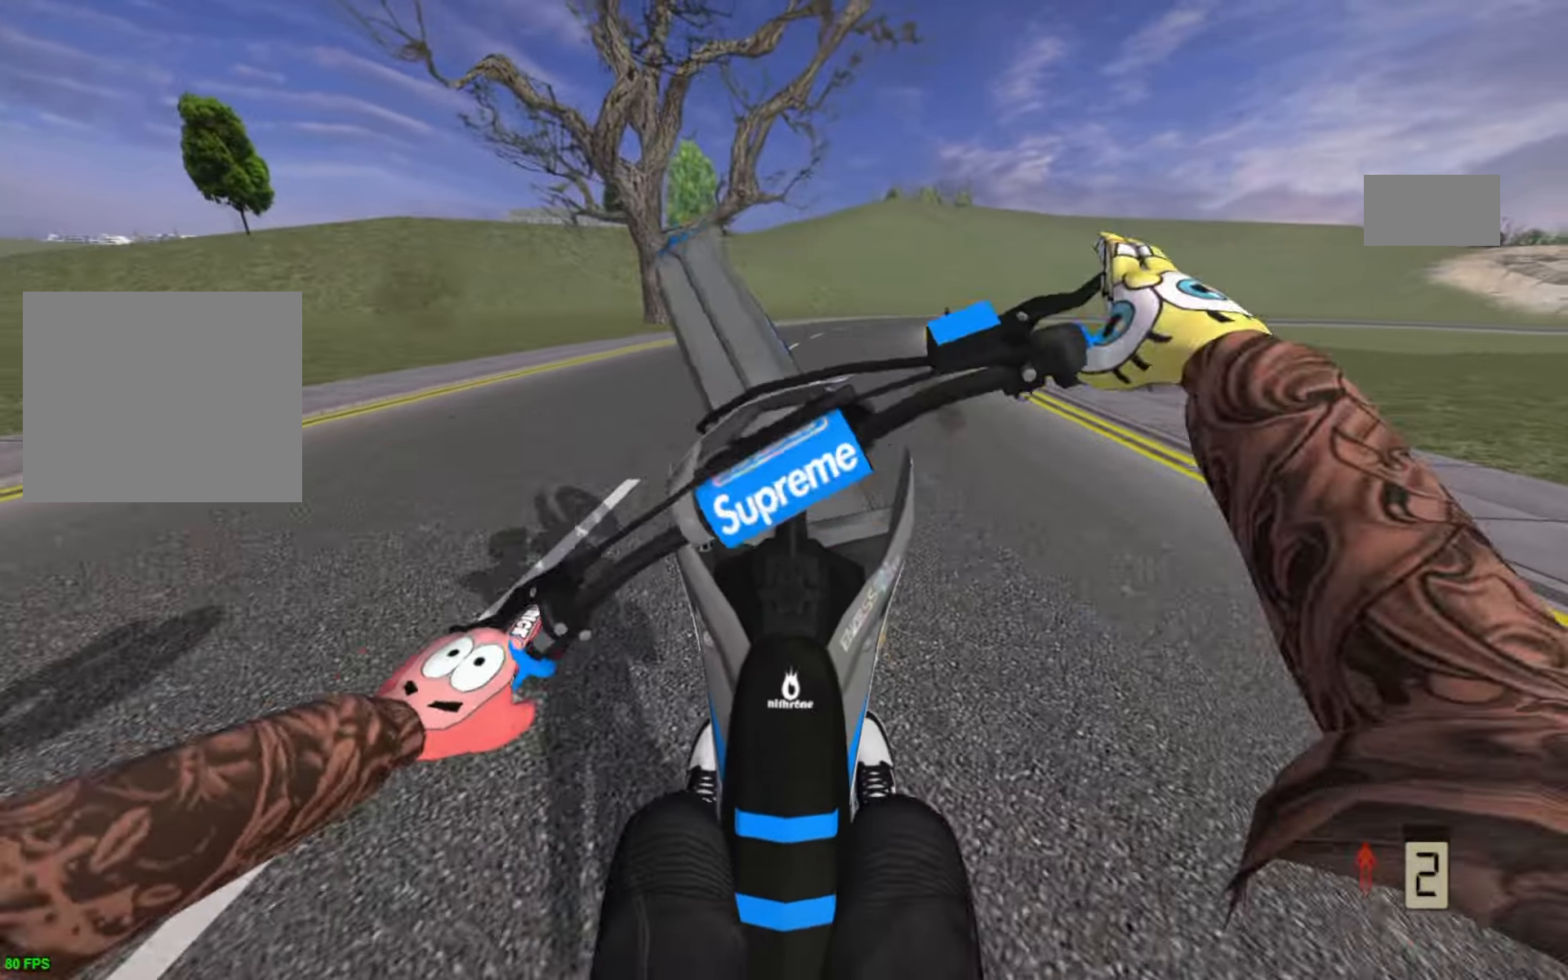
{"buttons": [], "left_stick": "up-left", "right_stick": "center", "events": [[33, "left_stick", "left"], [117, "left_stick", "right"], [250, "left_stick", "up-left"], [333, "left_stick", "up-right"], [350, "R2", "down"], [483, "left_stick", "up-left"], [500, "R2", "up"]]}
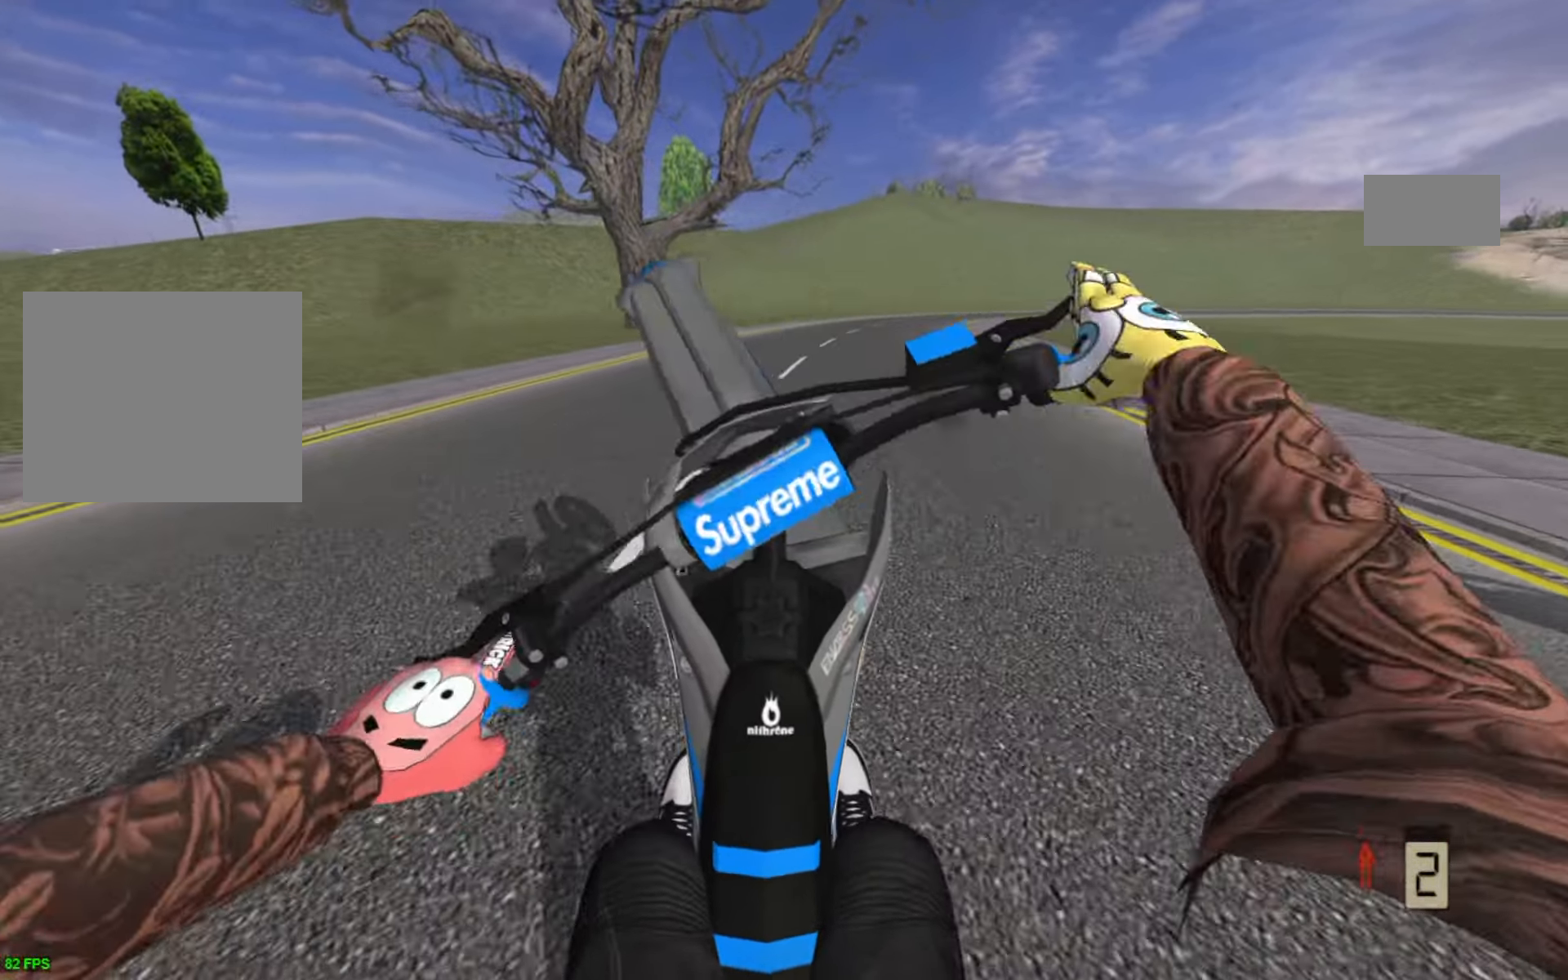
{"buttons": ["R2"], "left_stick": "up", "right_stick": "center", "events": [[100, "R2", "down"], [100, "left_stick", "up-right"], [183, "R2", "up"], [200, "left_stick", "left"], [300, "left_stick", "right"], [450, "left_stick", "up"], [500, "R2", "down"]]}
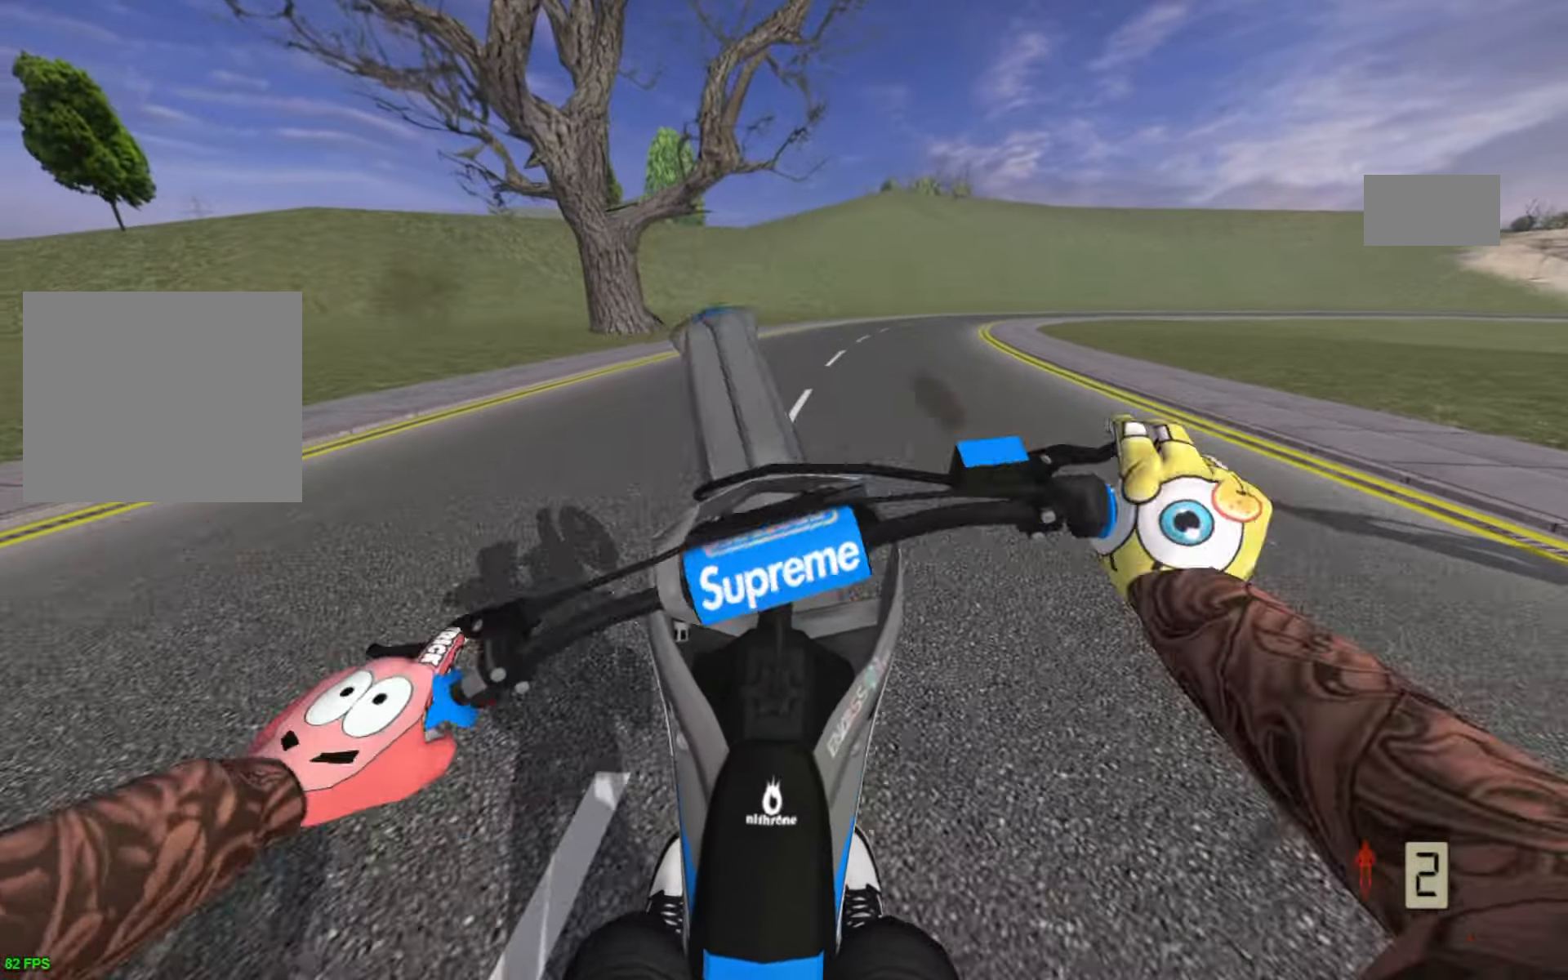
{"buttons": ["R2"], "left_stick": "right", "right_stick": "center", "events": [[117, "left_stick", "right"], [267, "R2", "up"], [267, "left_stick", "center"], [367, "left_stick", "right"], [384, "R2", "down"]]}
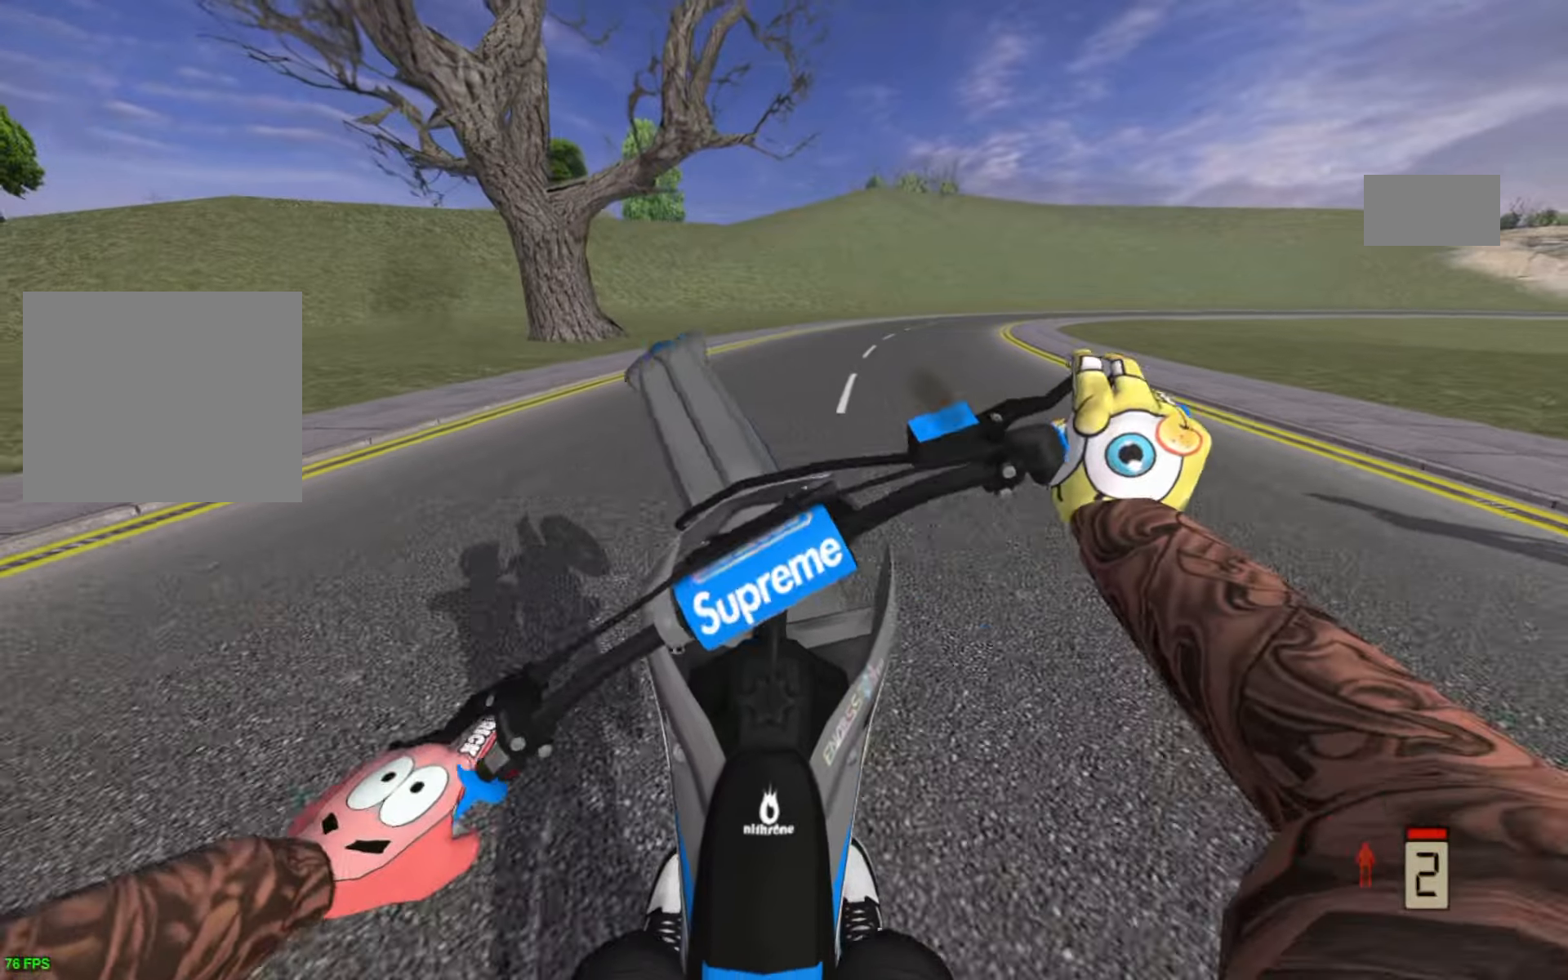
{"buttons": [], "left_stick": "right", "right_stick": "center", "events": [[34, "left_stick", "center"], [117, "left_stick", "up-right"], [167, "R1", "down"], [284, "R1", "up"], [450, "R2", "up"], [500, "left_stick", "right"]]}
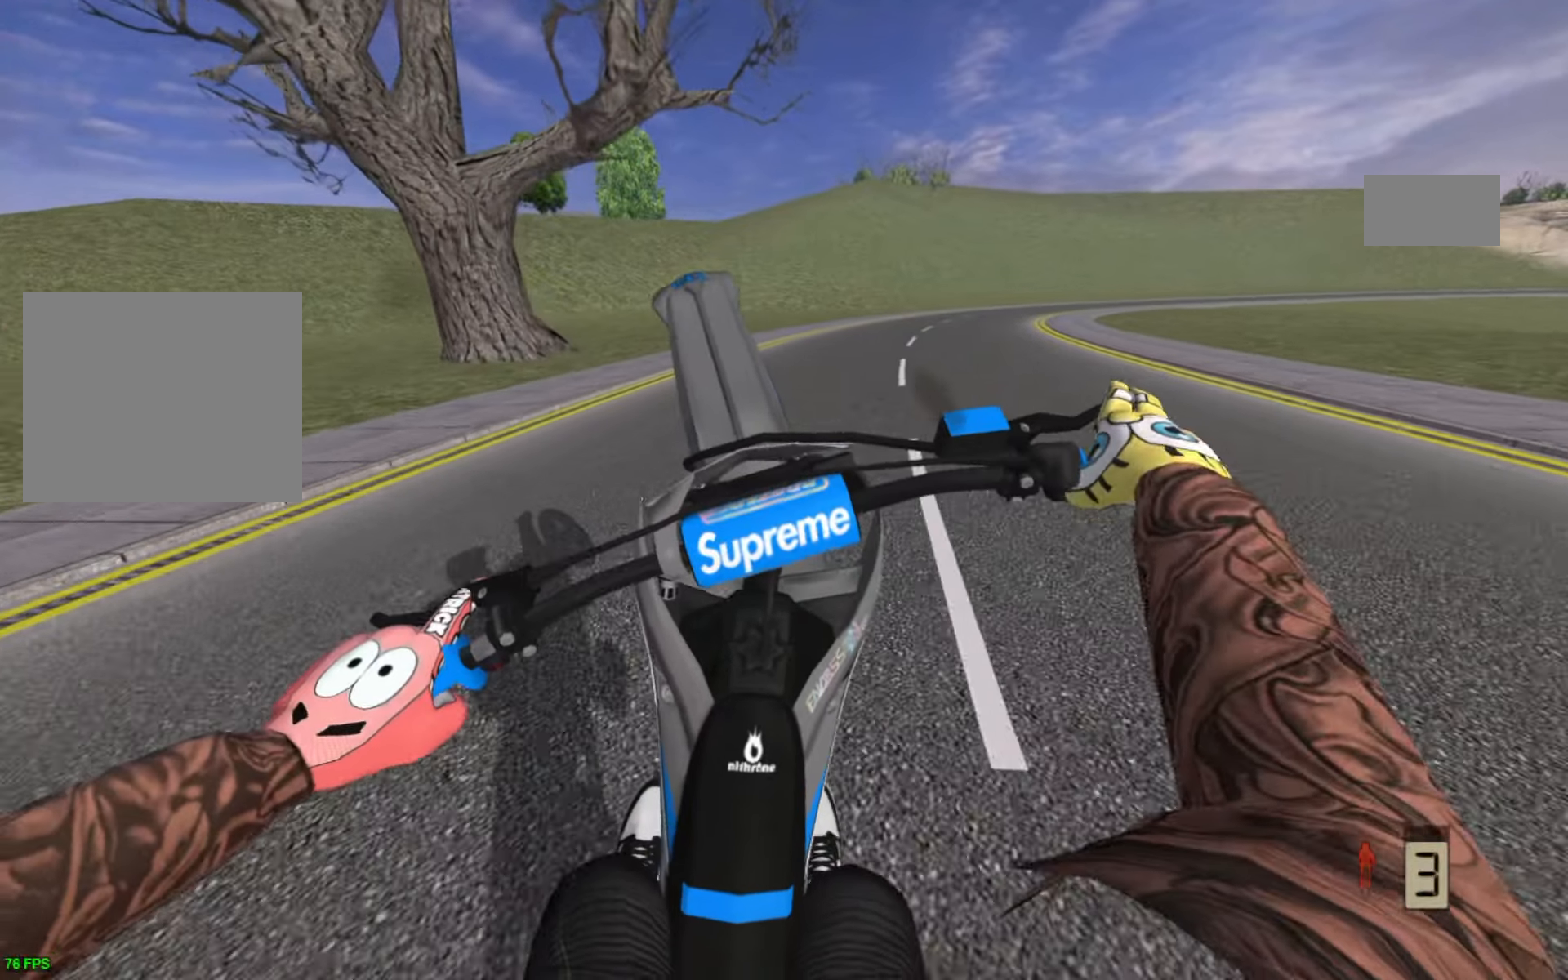
{"buttons": [], "left_stick": "right", "right_stick": "center", "events": [[84, "R2", "down"], [134, "R2", "up"], [234, "R2", "down"], [317, "R2", "up"]]}
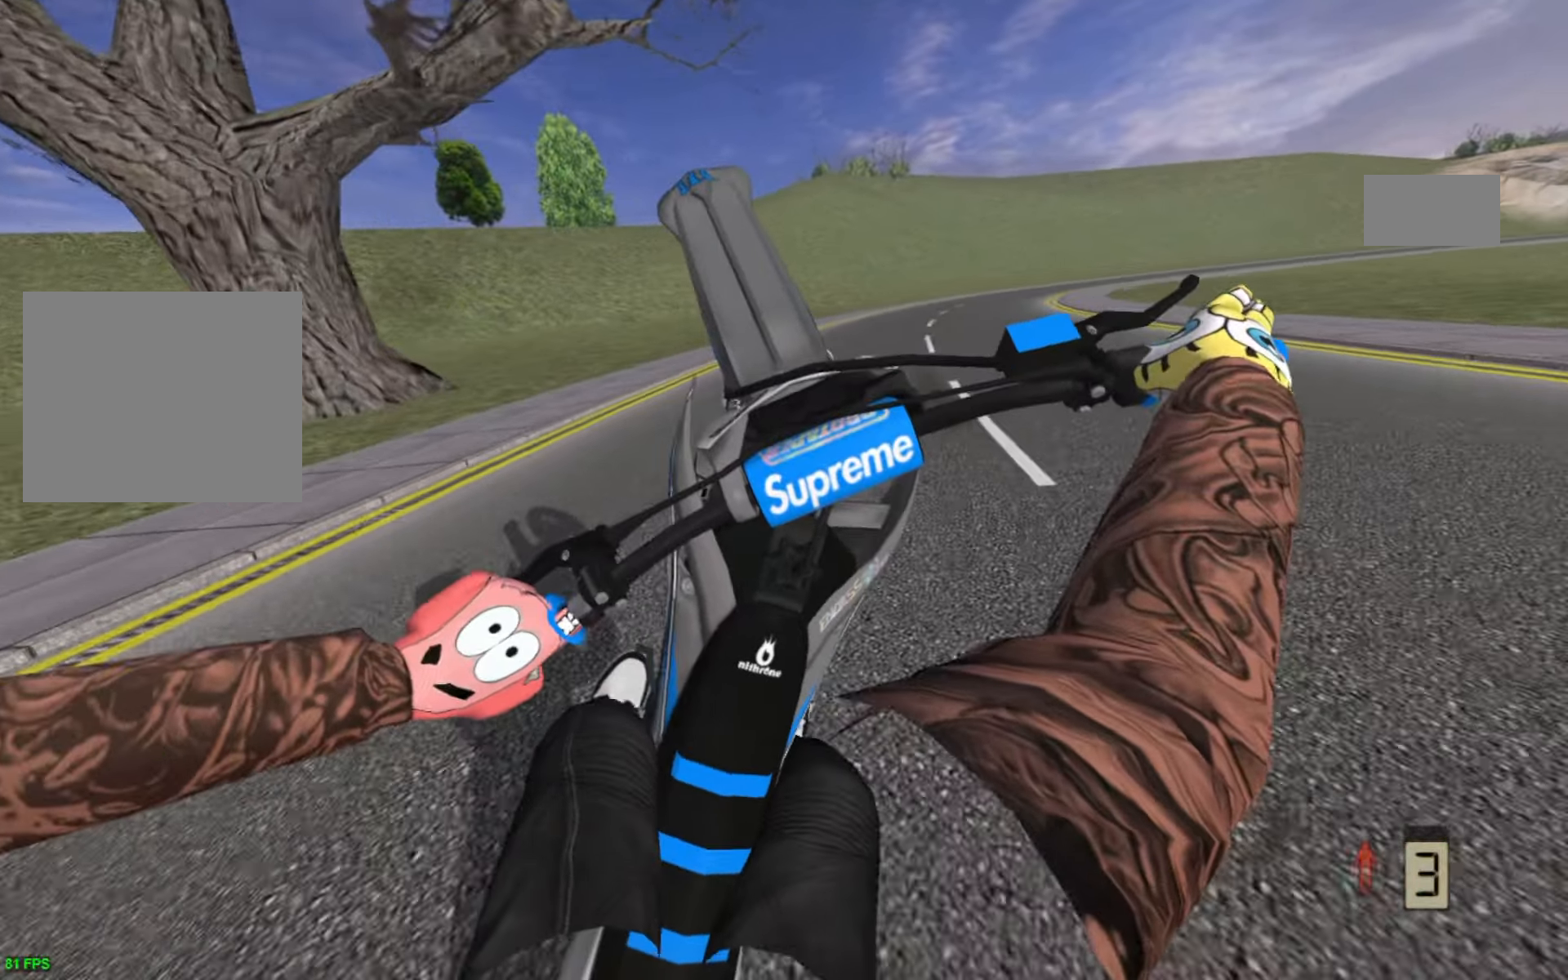
{"buttons": [], "left_stick": "right", "right_stick": "center", "events": [[150, "R2", "down"], [250, "R2", "up"]]}
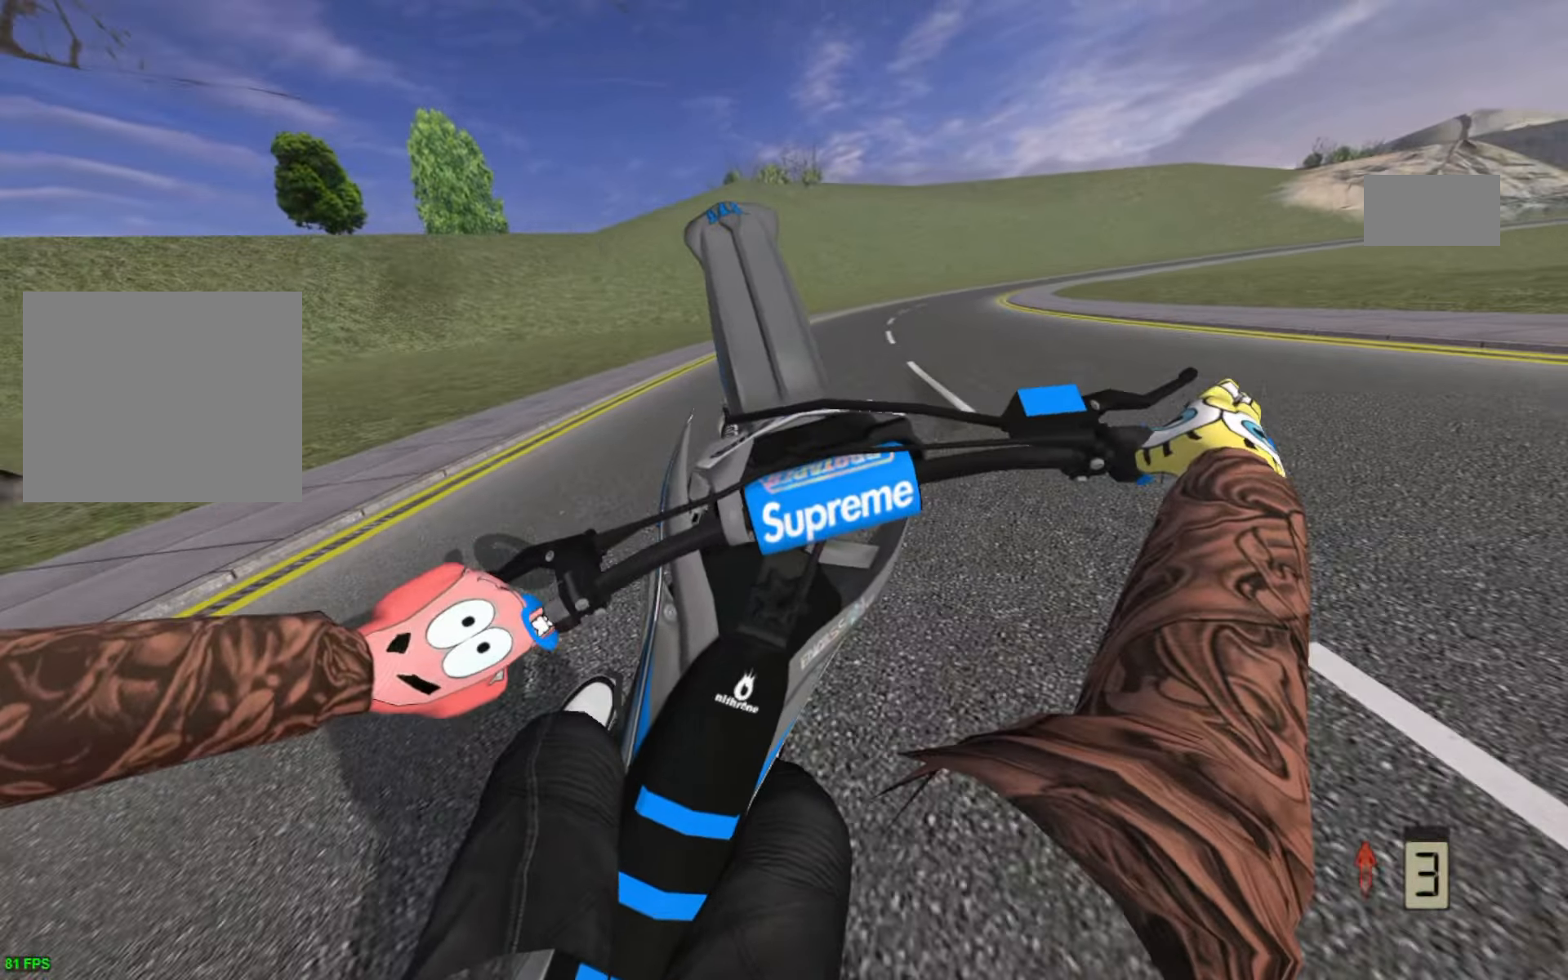
{"buttons": ["R2"], "left_stick": "up-right", "right_stick": "center", "events": [[34, "R2", "down"], [34, "left_stick", "up-right"], [134, "R2", "up"], [317, "R2", "down"]]}
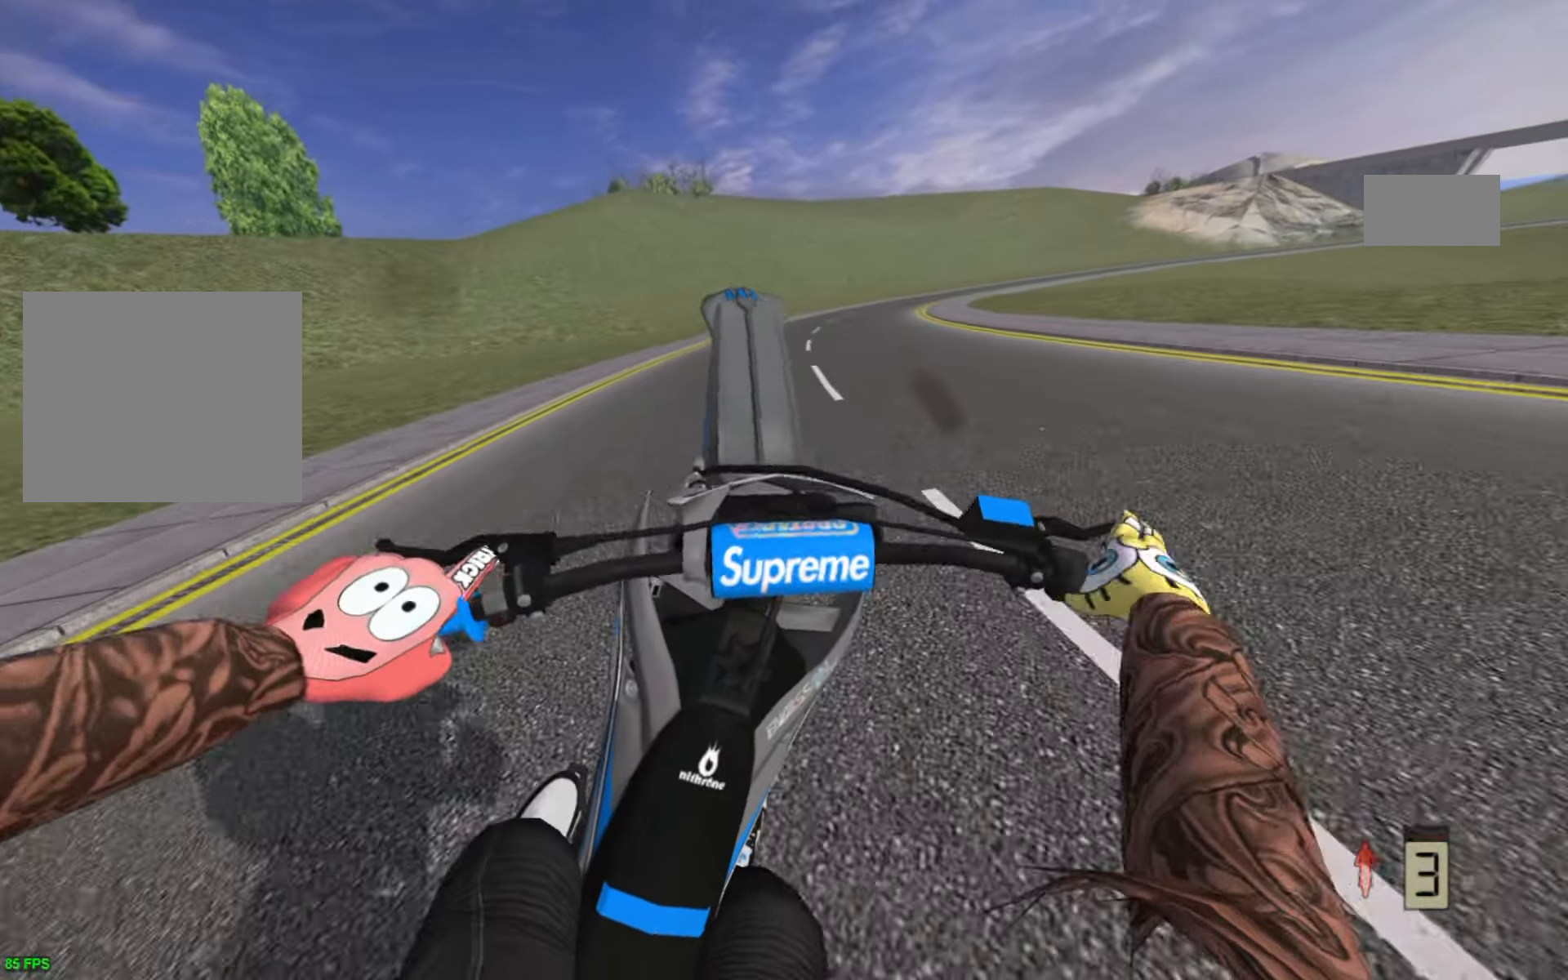
{"buttons": ["R2"], "left_stick": "up-left", "right_stick": "center", "events": [[34, "left_stick", "up"], [134, "R2", "up"], [167, "left_stick", "up-left"], [267, "R2", "down"], [384, "R2", "up"], [434, "R2", "down"]]}
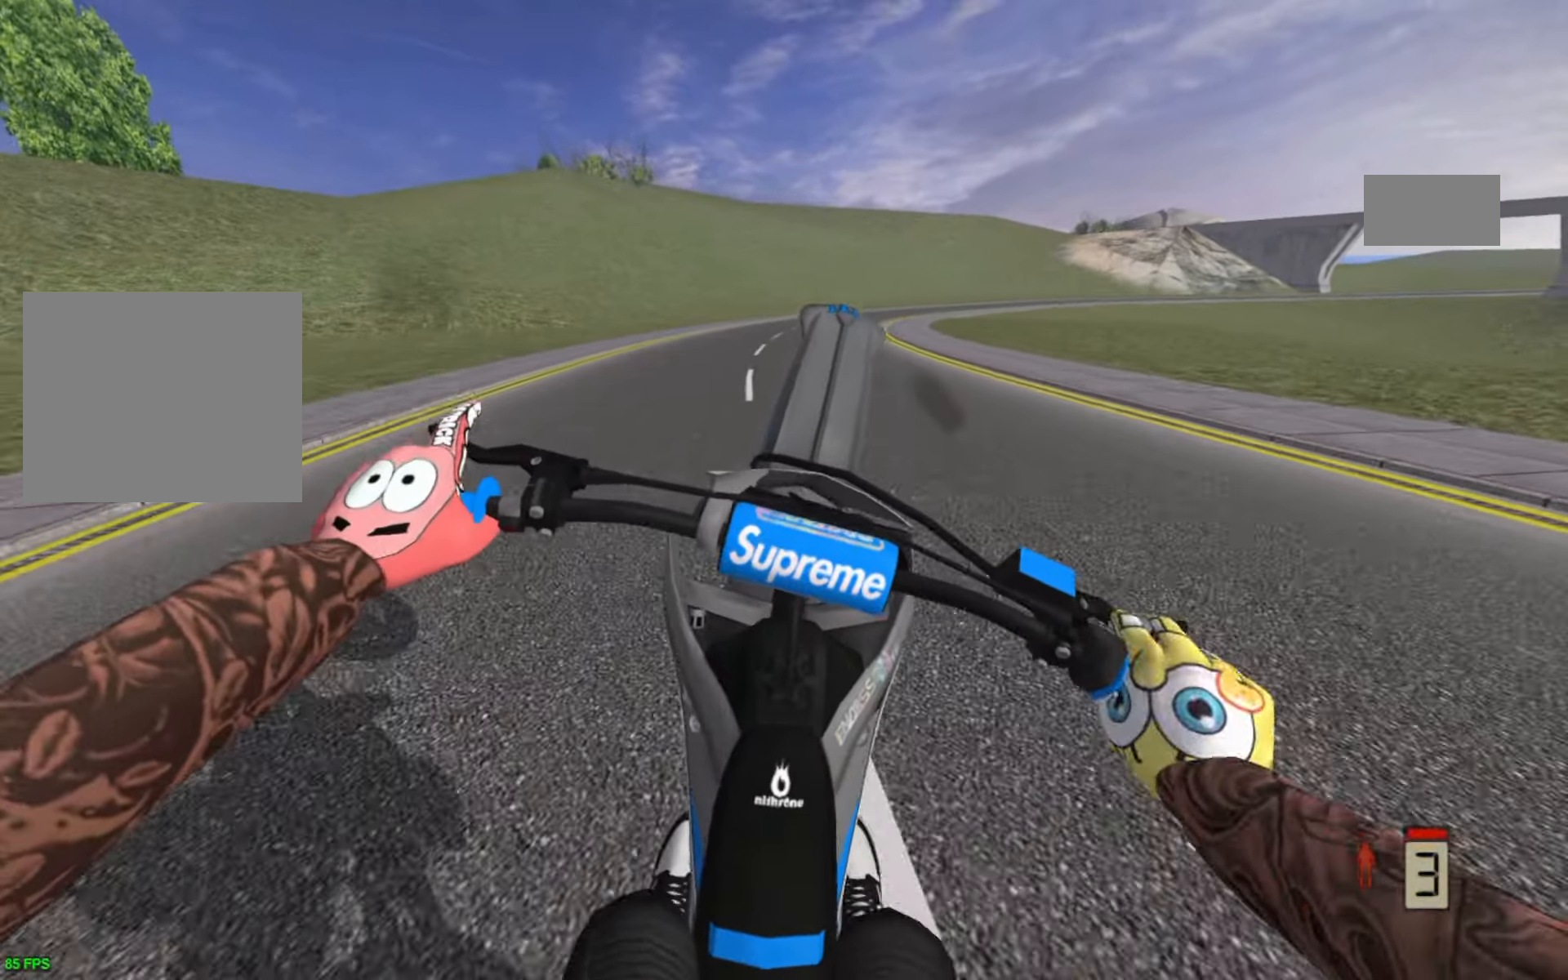
{"buttons": ["R2"], "left_stick": "center", "right_stick": "center", "events": [[67, "R2", "up"], [117, "R2", "down"], [217, "R2", "up"], [284, "R2", "down"], [317, "left_stick", "center"], [400, "R2", "up"], [450, "R2", "down"]]}
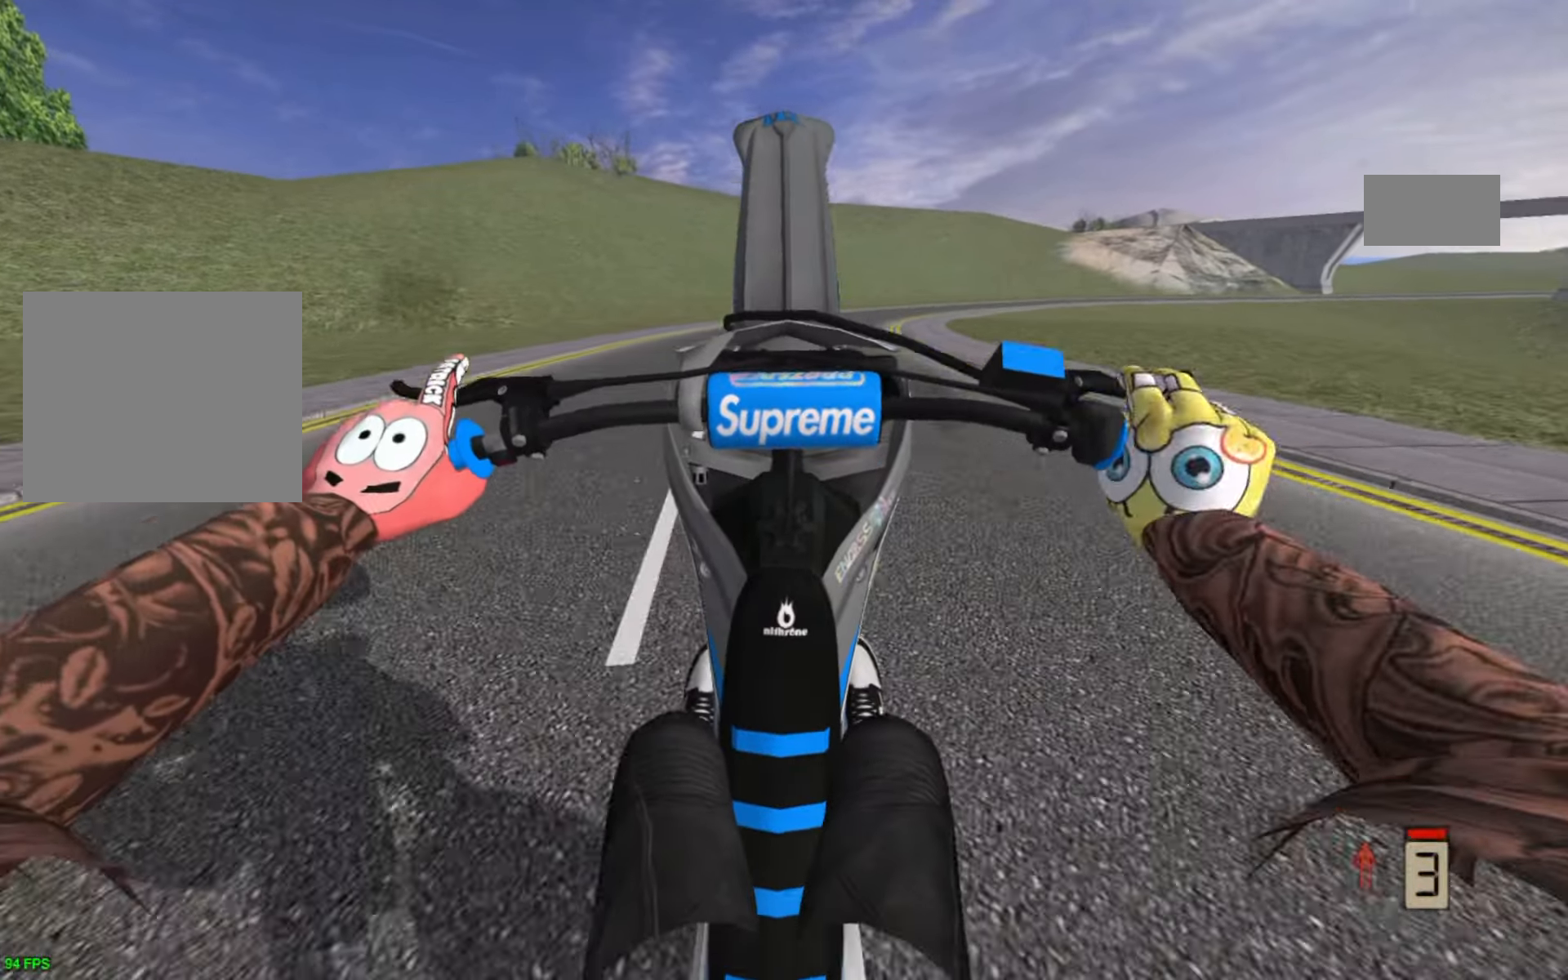
{"buttons": [], "left_stick": "center", "right_stick": "center", "events": [[34, "R2", "up"], [317, "L2", "down"], [434, "L2", "up"]]}
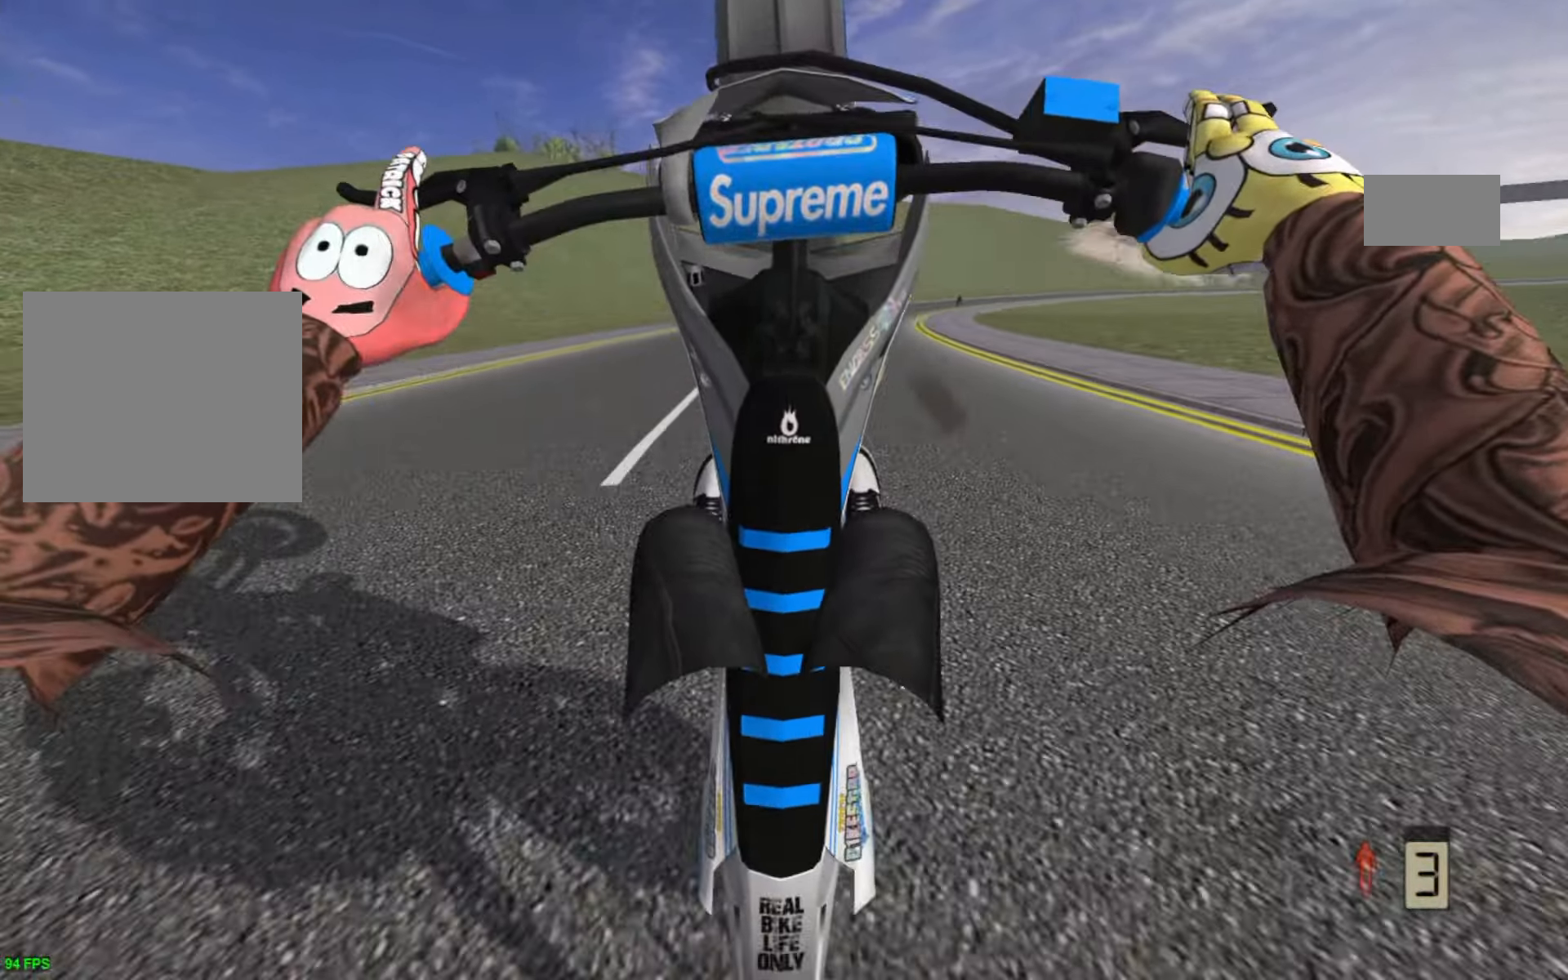
{"buttons": ["R2"], "left_stick": "center", "right_stick": "center", "events": [[34, "L2", "down"], [67, "CROSS", "down"], [250, "CROSS", "up"], [250, "L2", "up"], [500, "R2", "down"]]}
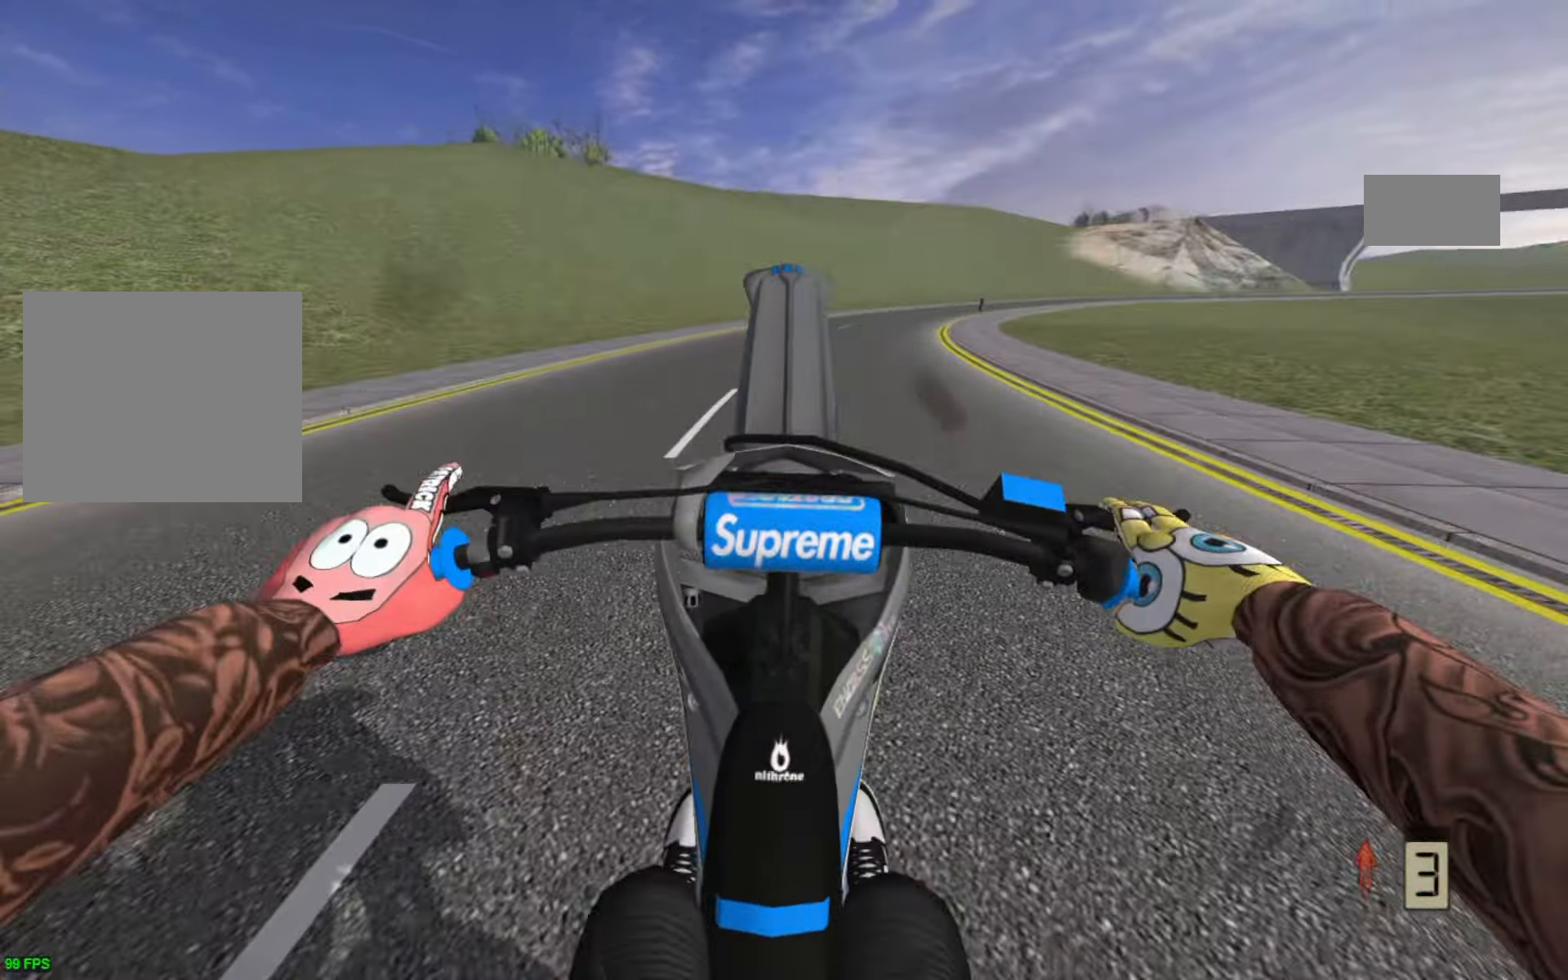
{"buttons": [], "left_stick": "up-right", "right_stick": "center", "events": [[300, "R2", "up"], [400, "left_stick", "up-right"]]}
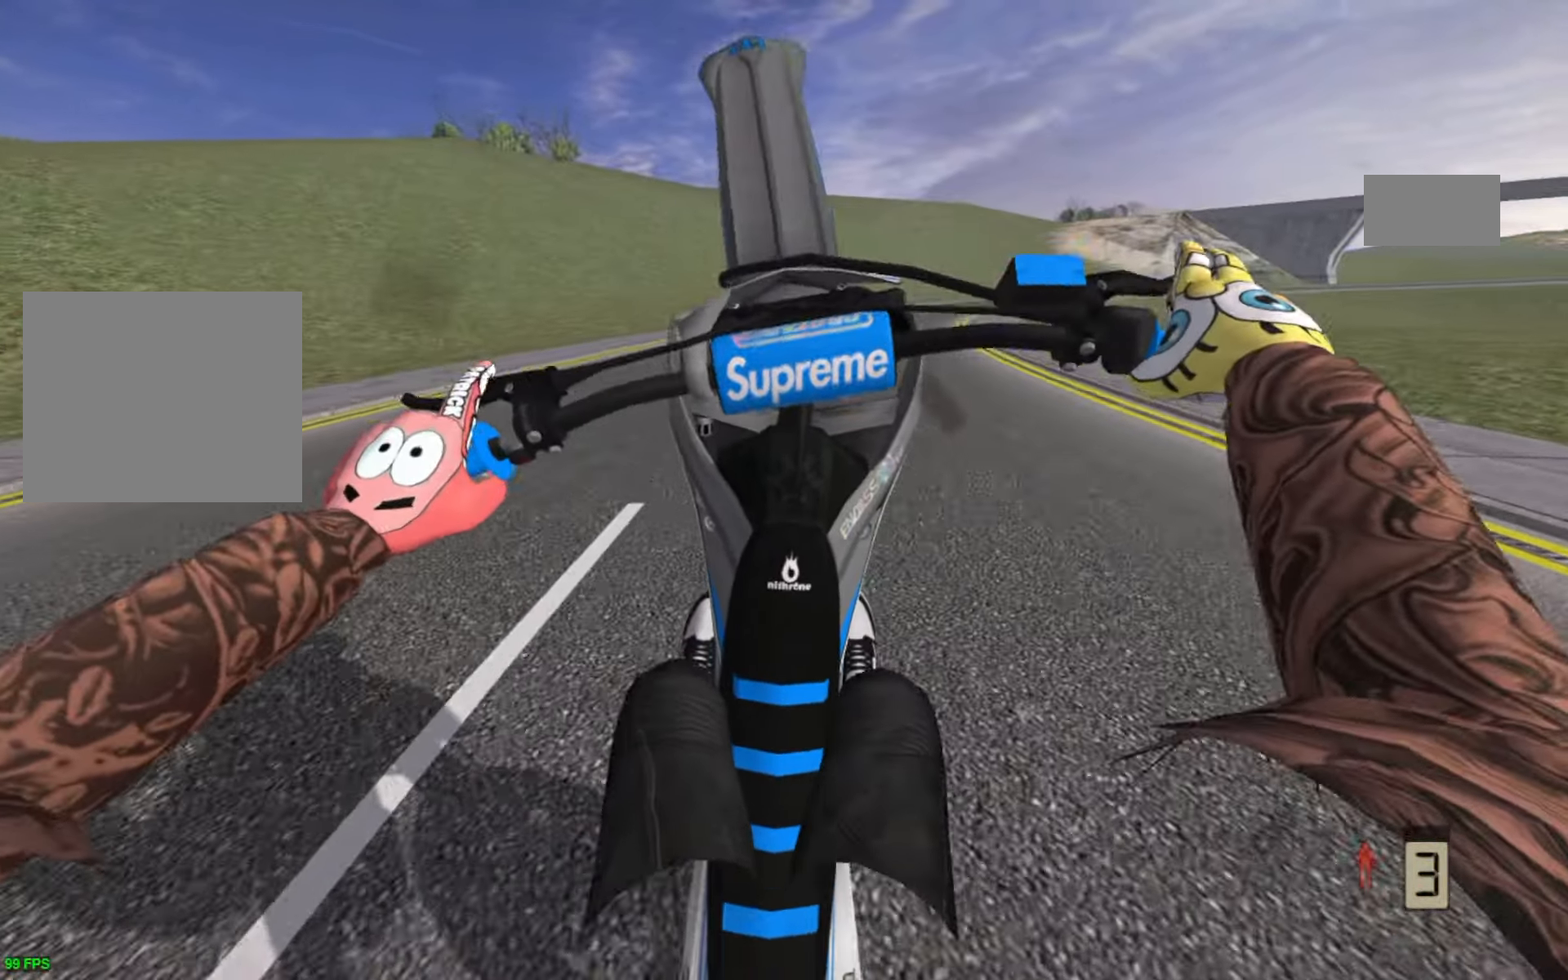
{"buttons": ["L2"], "left_stick": "up-right", "right_stick": "center", "events": [[167, "L2", "down"], [283, "L2", "up"], [466, "L2", "down"]]}
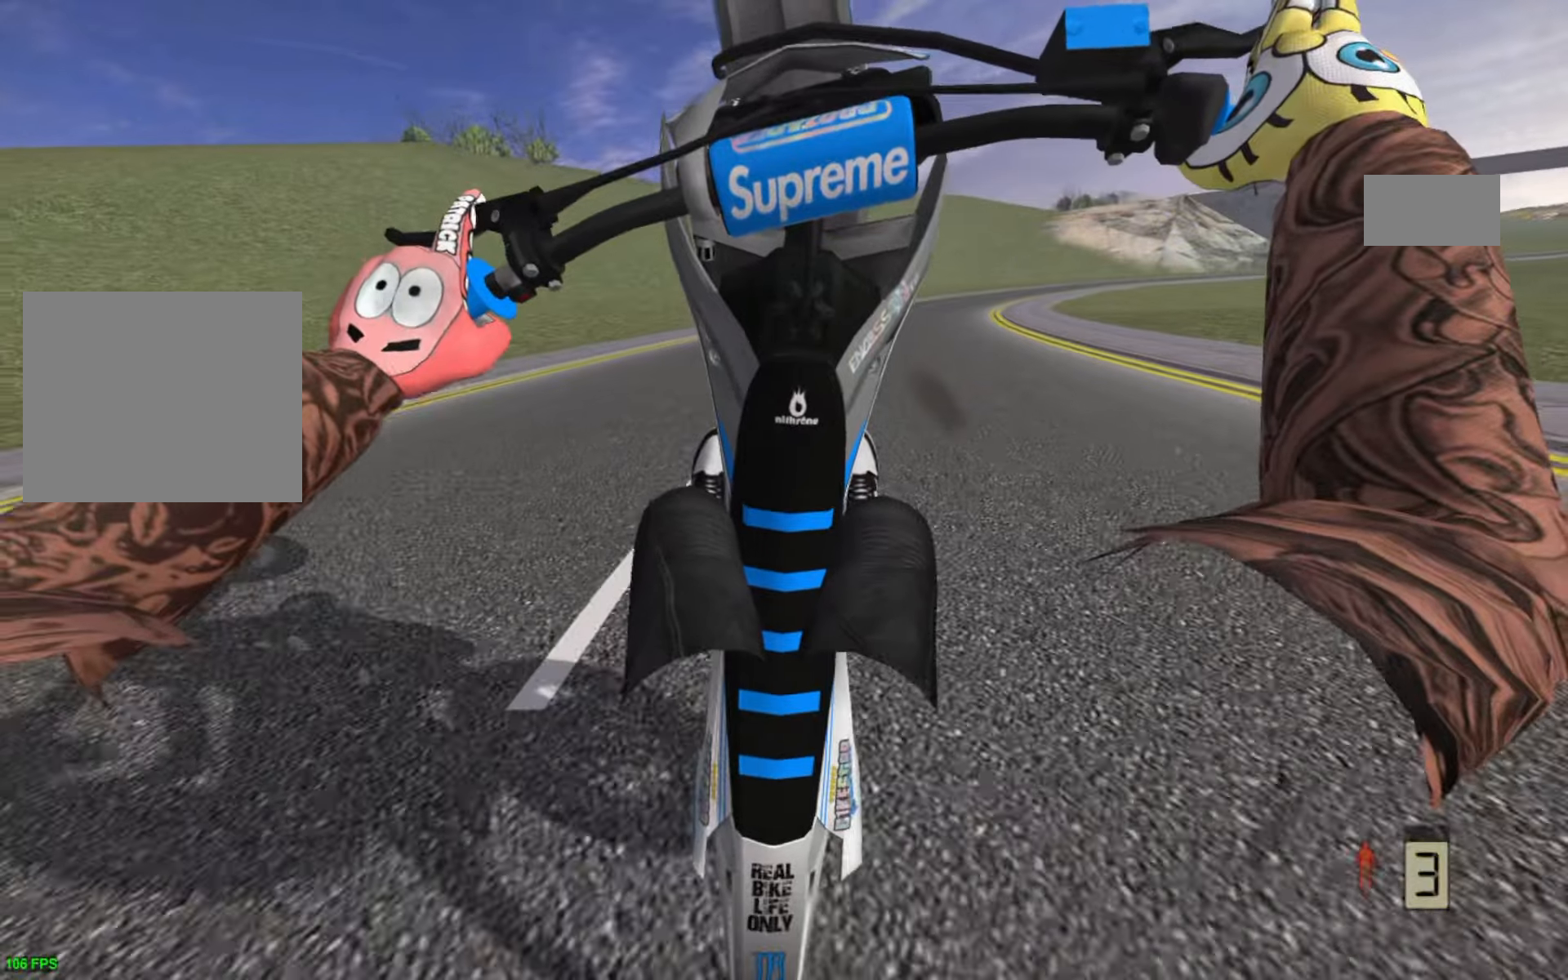
{"buttons": [], "left_stick": "up-right", "right_stick": "center", "events": [[83, "L2", "up"], [200, "L2", "down"], [366, "L2", "up"], [383, "L1", "down"], [500, "L1", "up"]]}
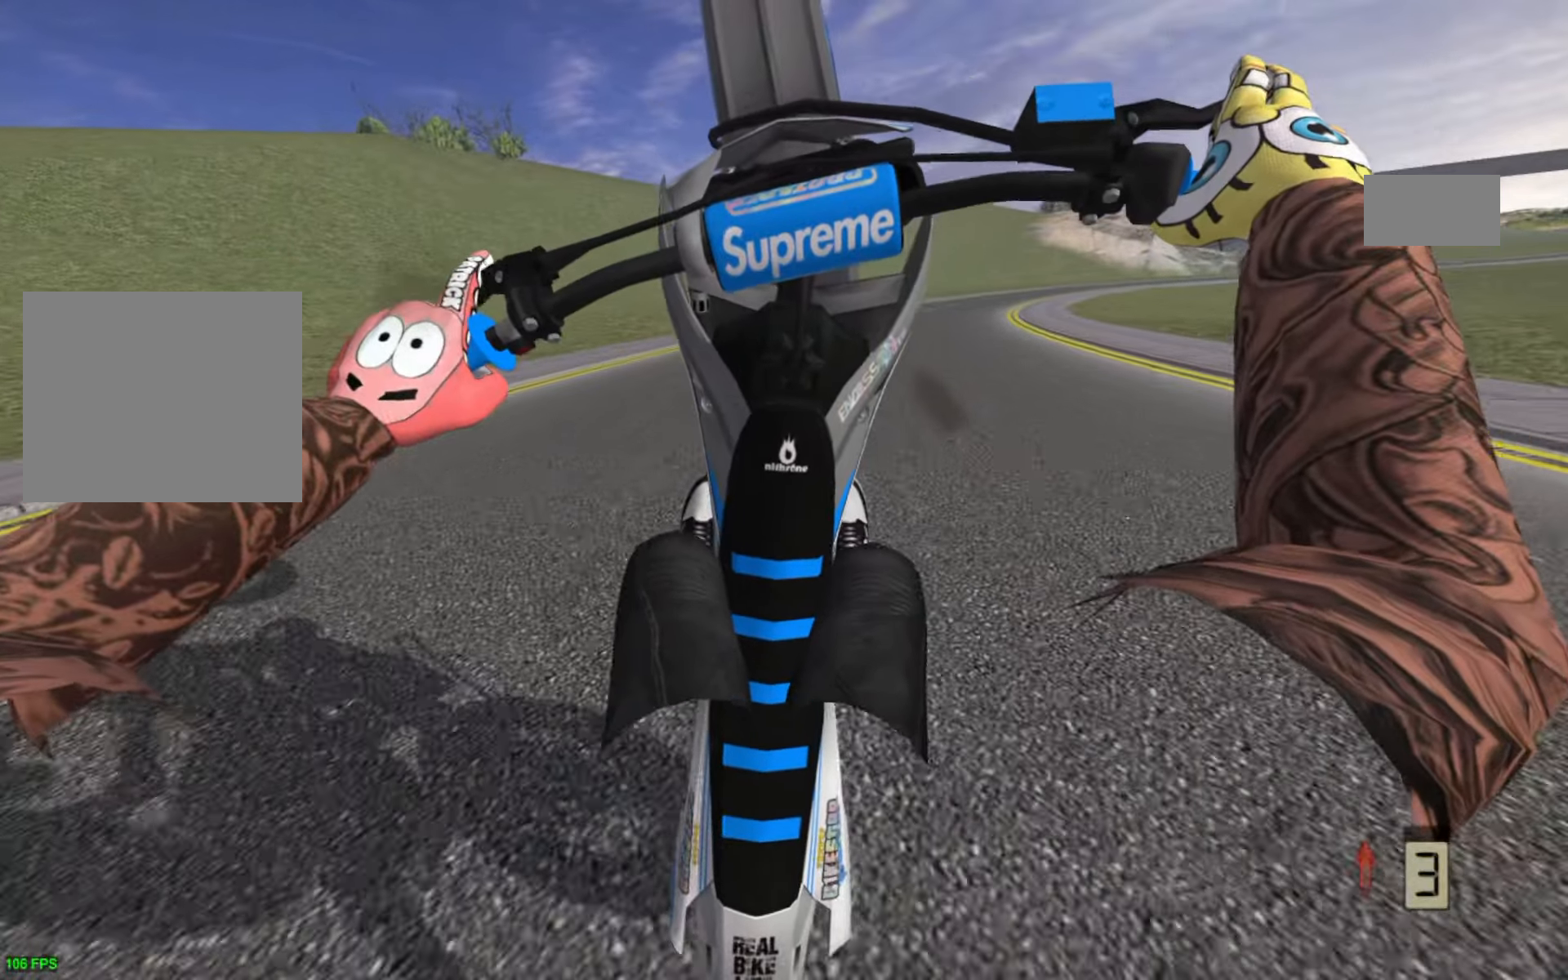
{"buttons": [], "left_stick": "right", "right_stick": "center", "events": [[166, "L2", "down"], [350, "L2", "up"], [350, "left_stick", "right"], [400, "CROSS", "down"], [500, "CROSS", "up"]]}
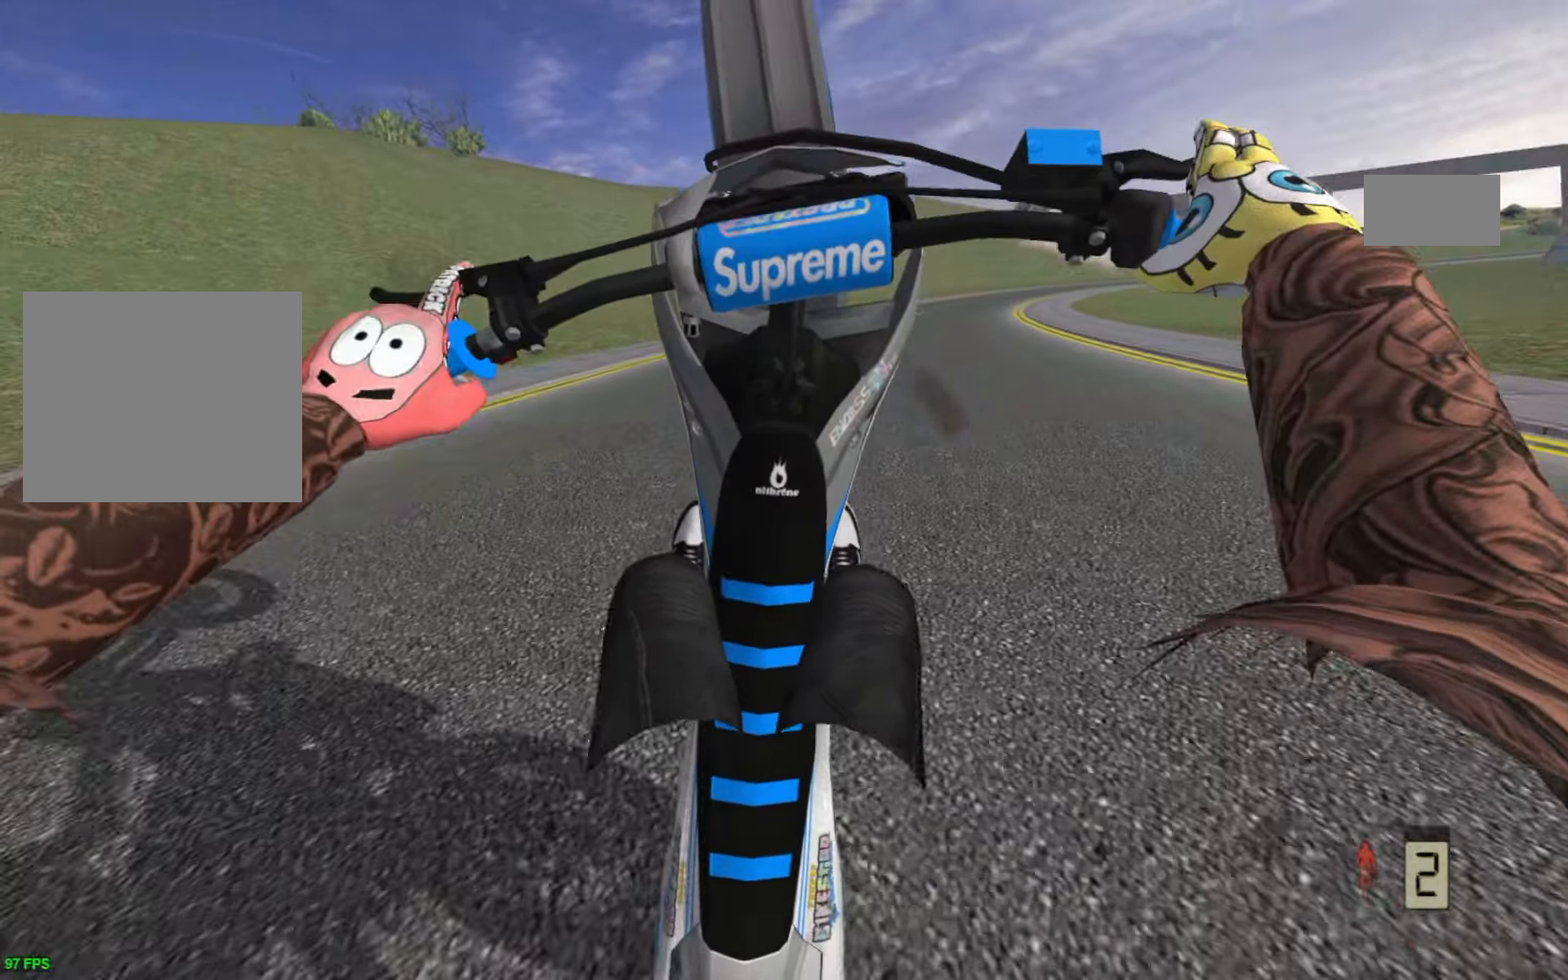
{"buttons": [], "left_stick": "up-right", "right_stick": "center", "events": [[66, "L2", "down"], [116, "L2", "up"], [366, "R2", "down"], [450, "R2", "up"], [483, "left_stick", "up-right"]]}
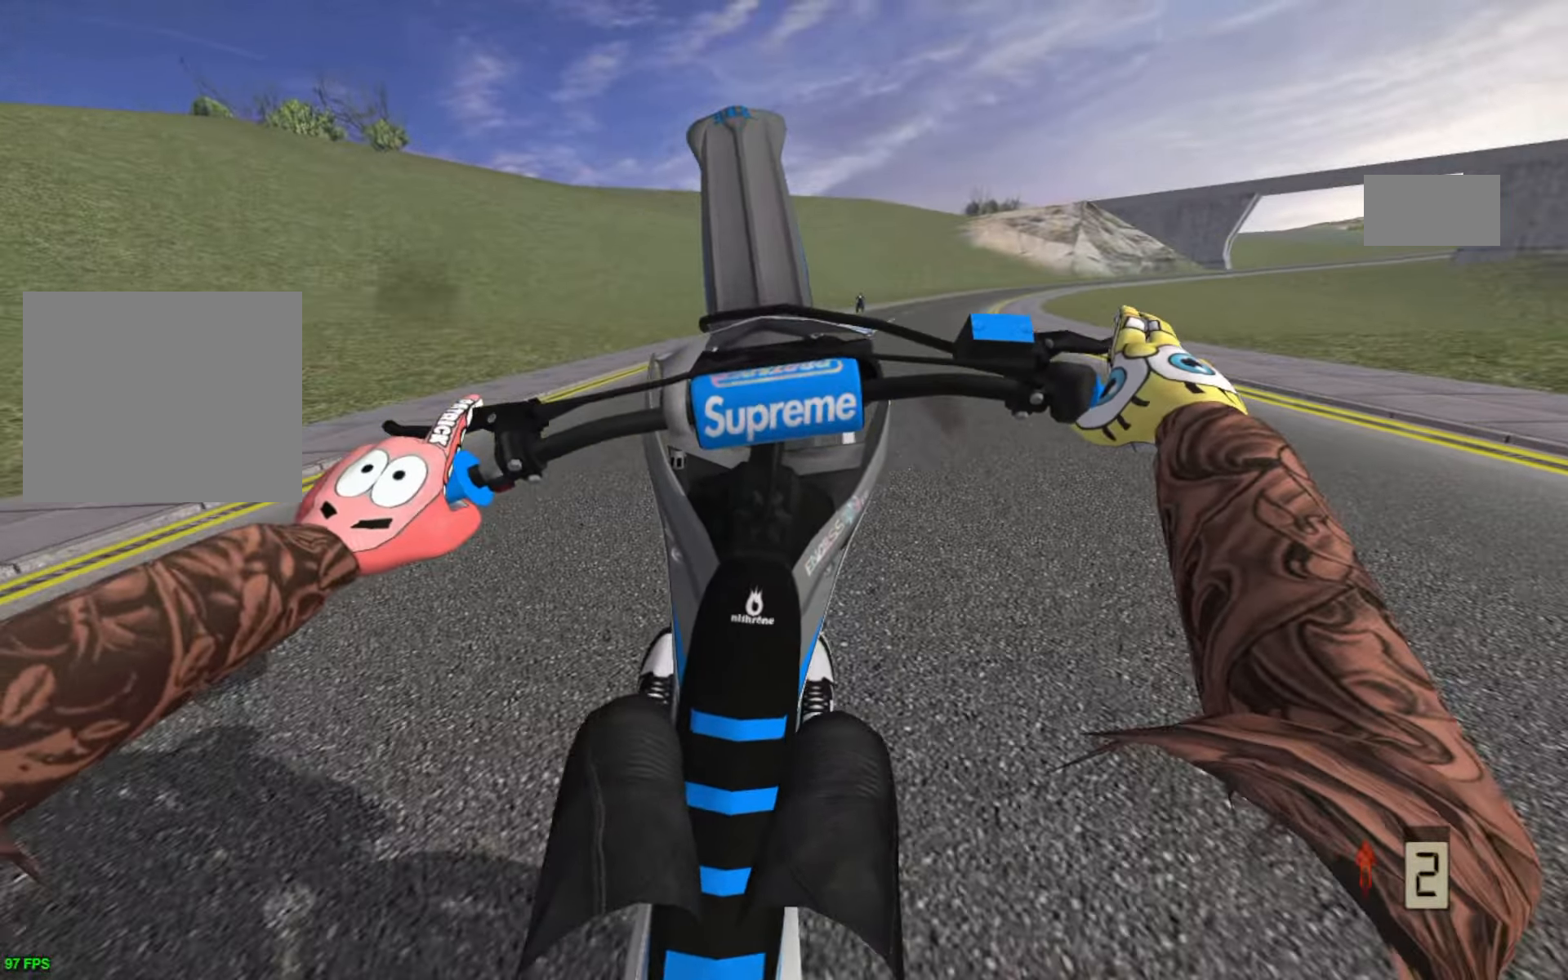
{"buttons": [], "left_stick": "center", "right_stick": "center", "events": [[200, "L2", "down"], [300, "L2", "up"], [483, "left_stick", "center"]]}